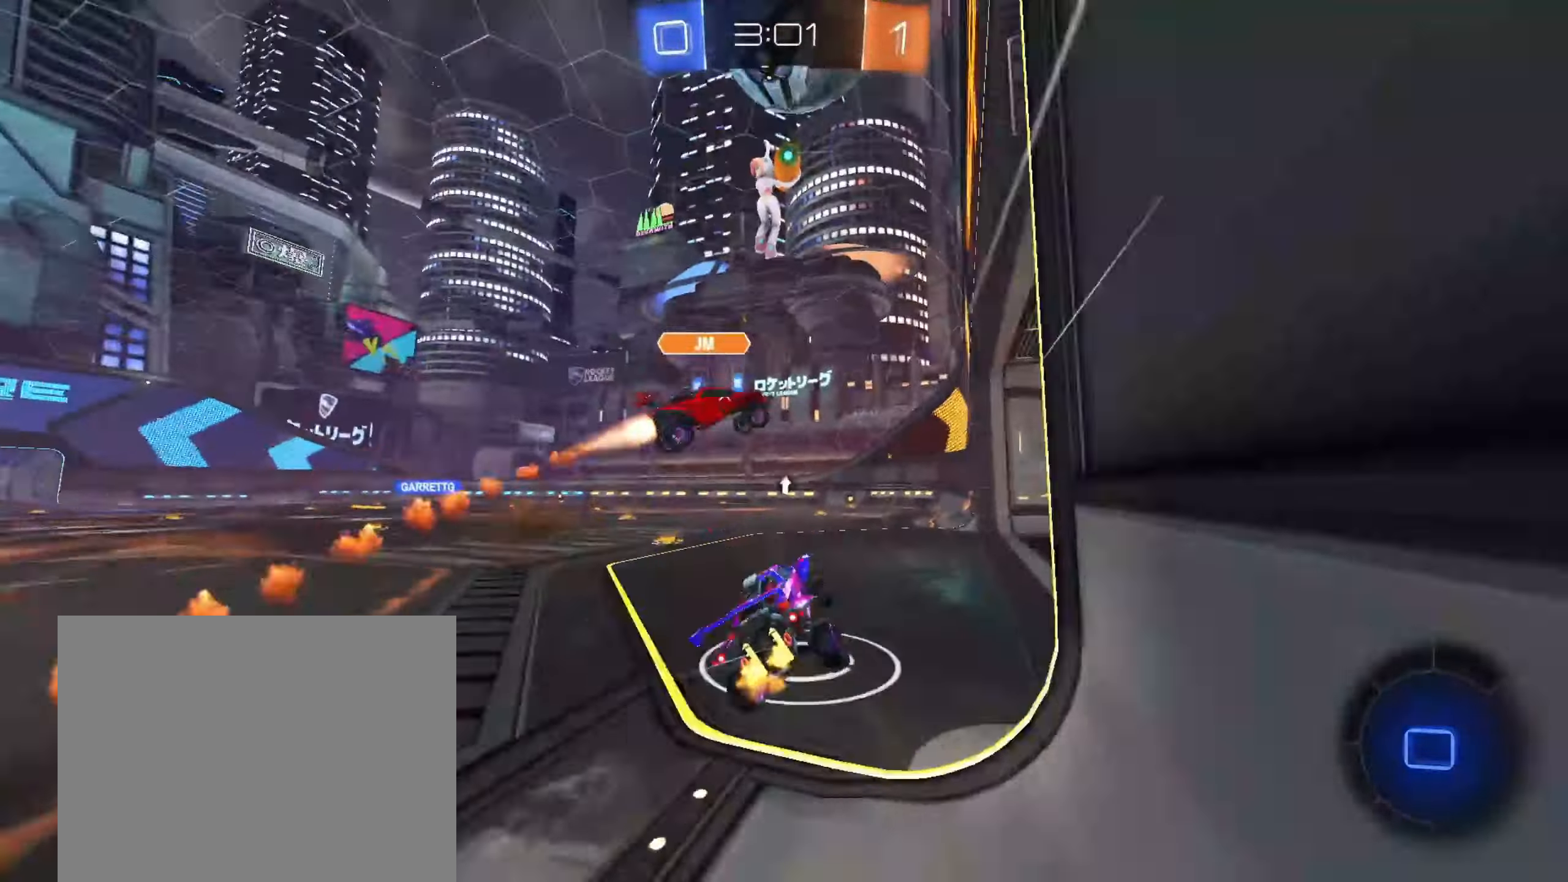
Gameplay with a controller (PlayStation layout); each line is a JSON object with the inputs held at the frame after it (dt_ms = milliseconds from this image to that frame). "events" lists button and stick changes between this image and that frame as [ms after this image, input, new state], when the widget could be followed in between.
{"dt_ms": 500, "buttons": ["R2"], "left_stick": "center", "right_stick": "center", "events": [[17, "R2", "down"]]}
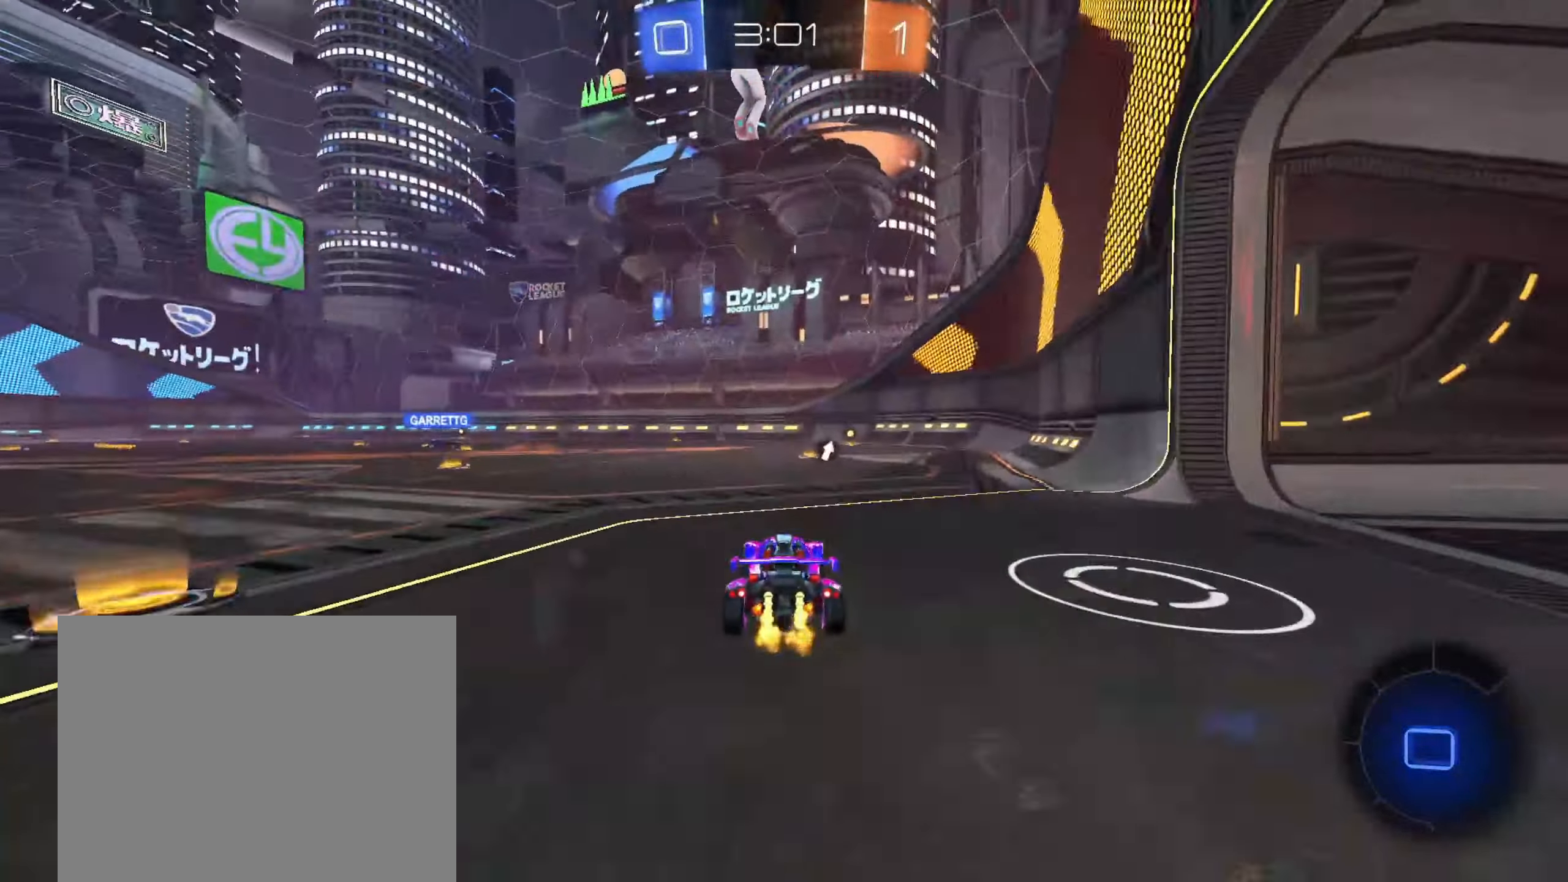
{"dt_ms": 500, "buttons": ["R2"], "left_stick": "center", "right_stick": "center", "events": [[33, "left_stick", "up-right"], [117, "left_stick", "center"]]}
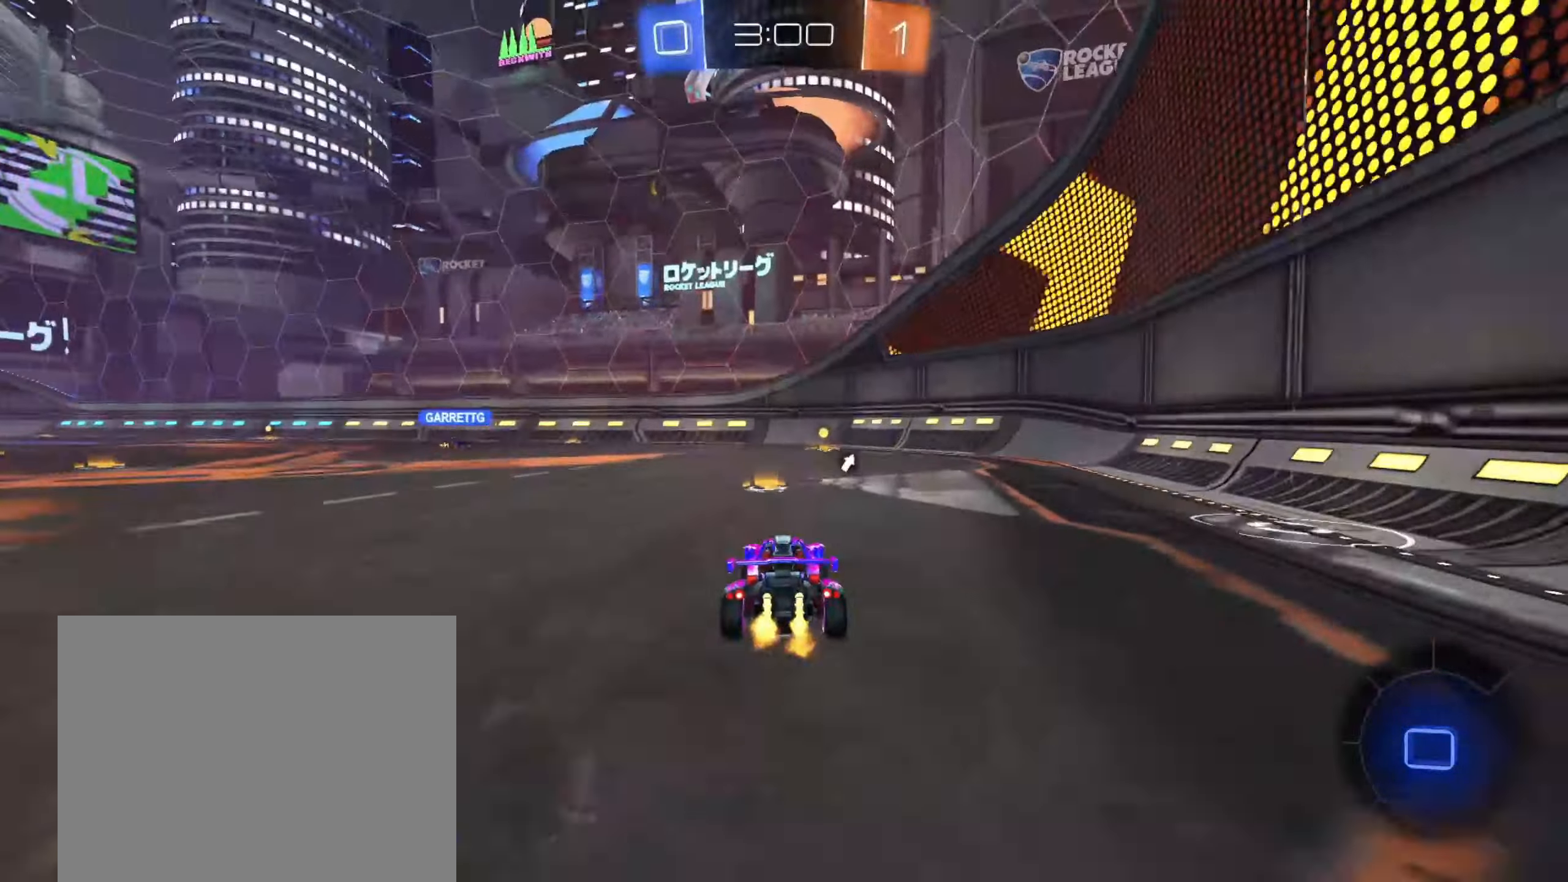
{"dt_ms": 1000, "buttons": ["CIRCLE", "R2"], "left_stick": "left", "right_stick": "center", "events": [[17, "left_stick", "right"], [117, "CIRCLE", "down"], [150, "left_stick", "center"], [217, "TRIANGLE", "down"], [350, "CIRCLE", "up"], [350, "TRIANGLE", "up"], [467, "SQUARE", "down"], [533, "left_stick", "left"], [633, "SQUARE", "up"], [1000, "CIRCLE", "down"]]}
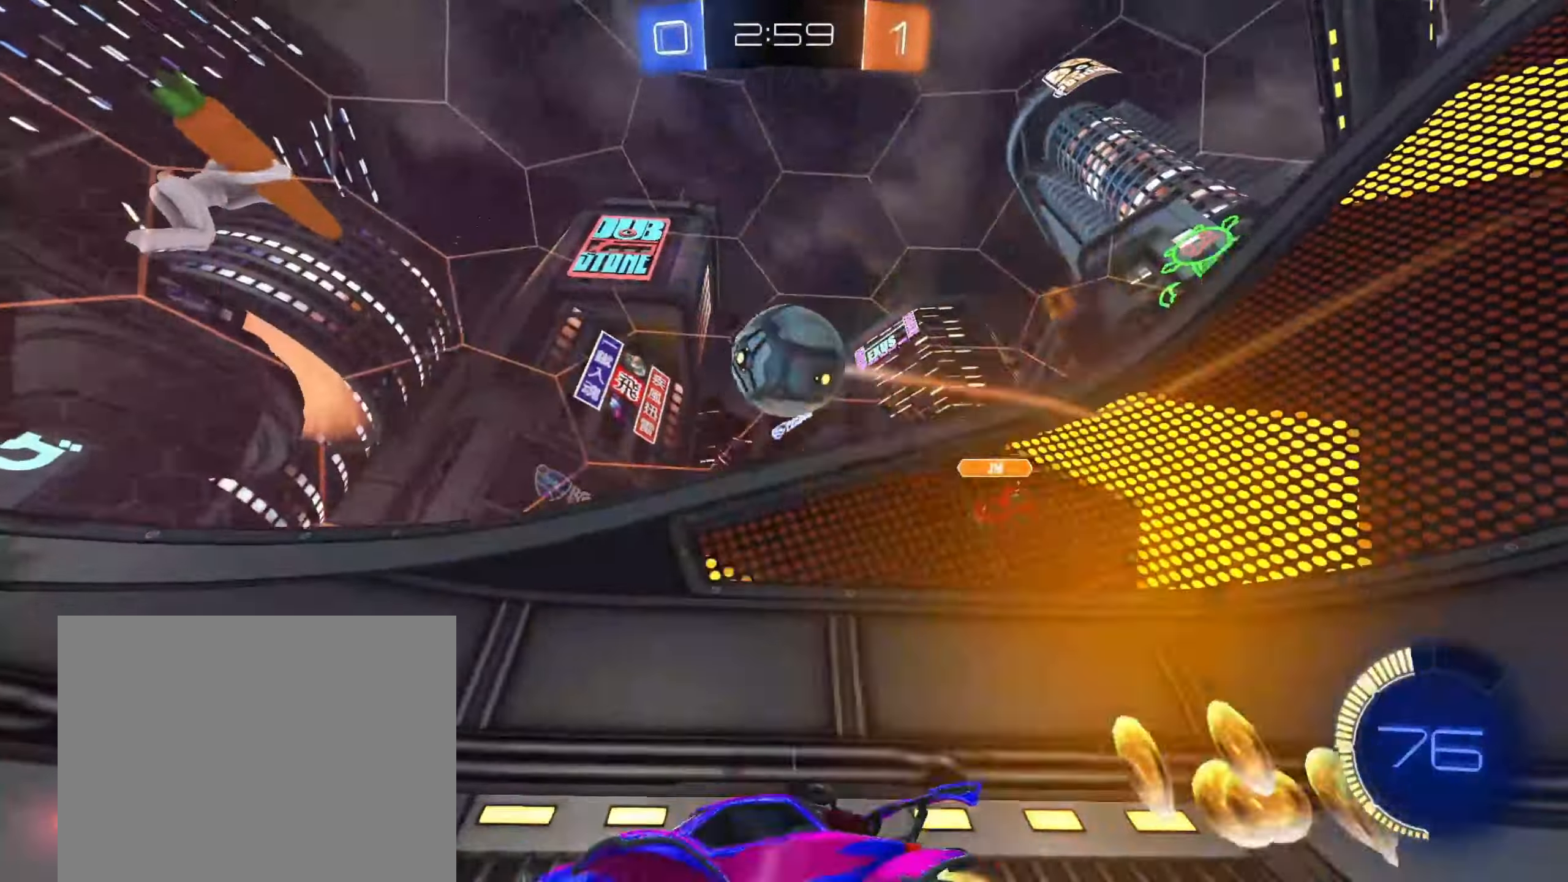
{"dt_ms": 500, "buttons": ["CROSS", "CIRCLE", "R2"], "left_stick": "down", "right_stick": "center", "events": [[200, "left_stick", "up-left"], [333, "CROSS", "down"], [367, "L3", "down"], [367, "left_stick", "center"], [417, "L3", "up"], [417, "left_stick", "down"]]}
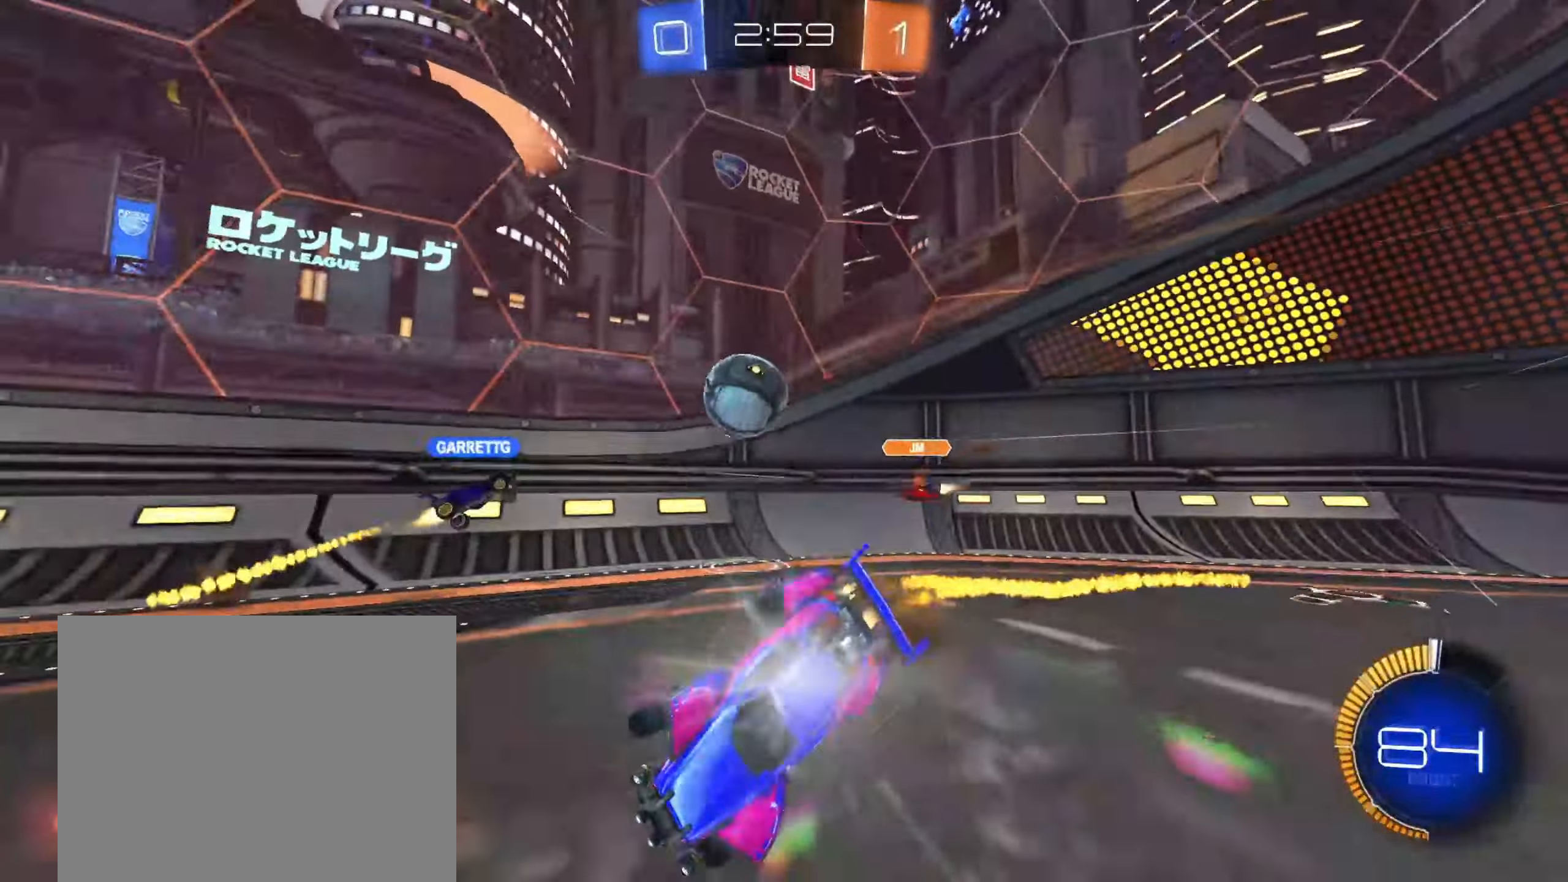
{"dt_ms": 500, "buttons": ["L1", "R2"], "left_stick": "down-left", "right_stick": "center", "events": [[17, "L1", "down"], [67, "left_stick", "down-left"], [83, "CROSS", "up"], [150, "CIRCLE", "up"]]}
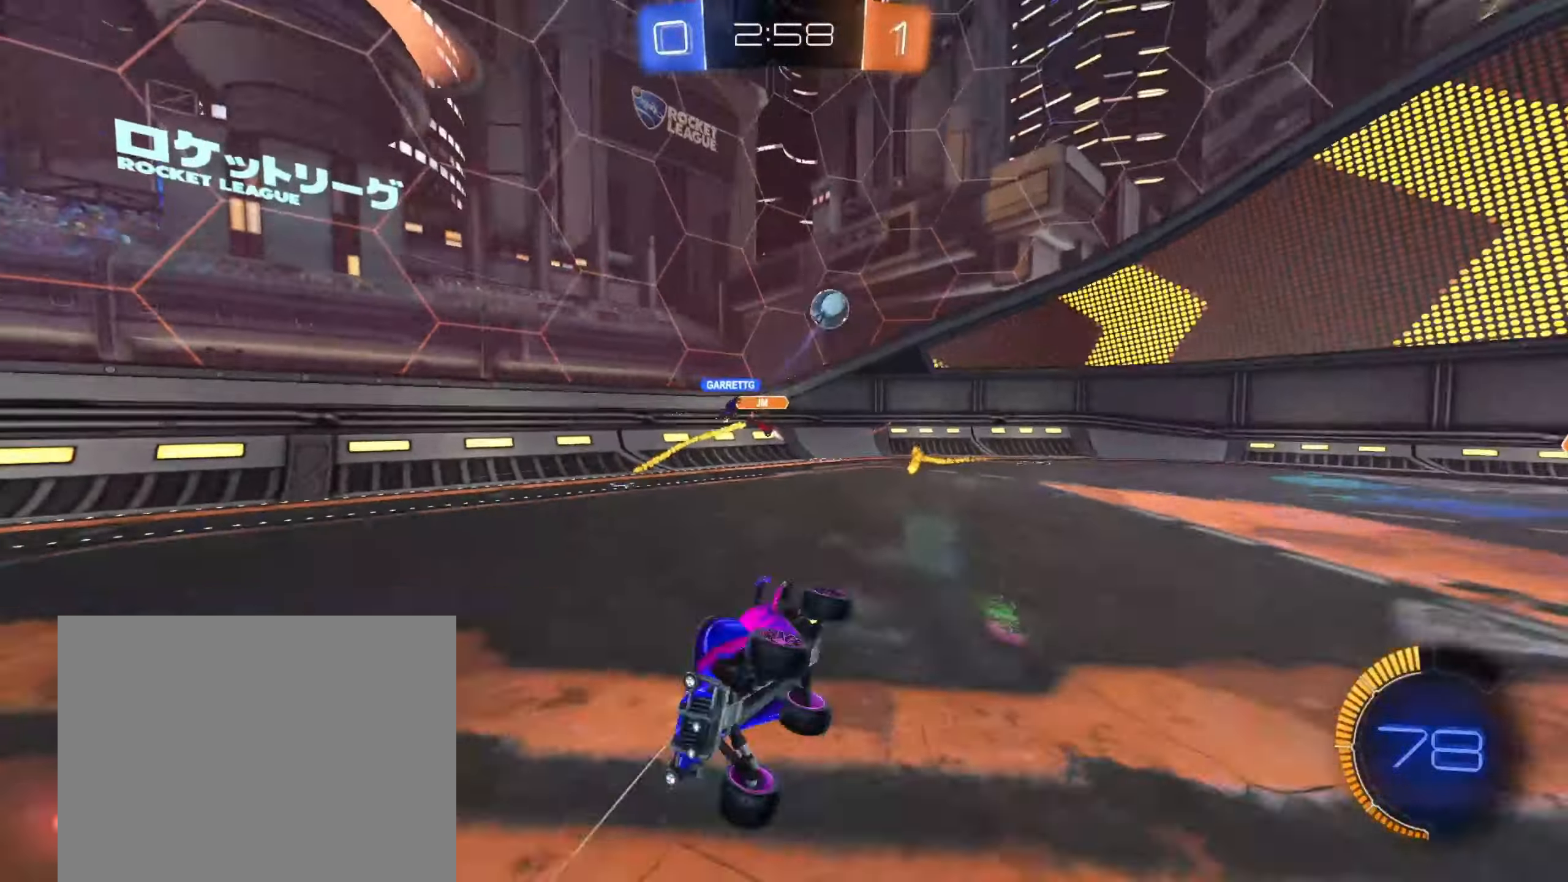
{"dt_ms": 500, "buttons": ["R2"], "left_stick": "center", "right_stick": "center", "events": [[17, "left_stick", "left"], [183, "L1", "up"], [183, "left_stick", "center"]]}
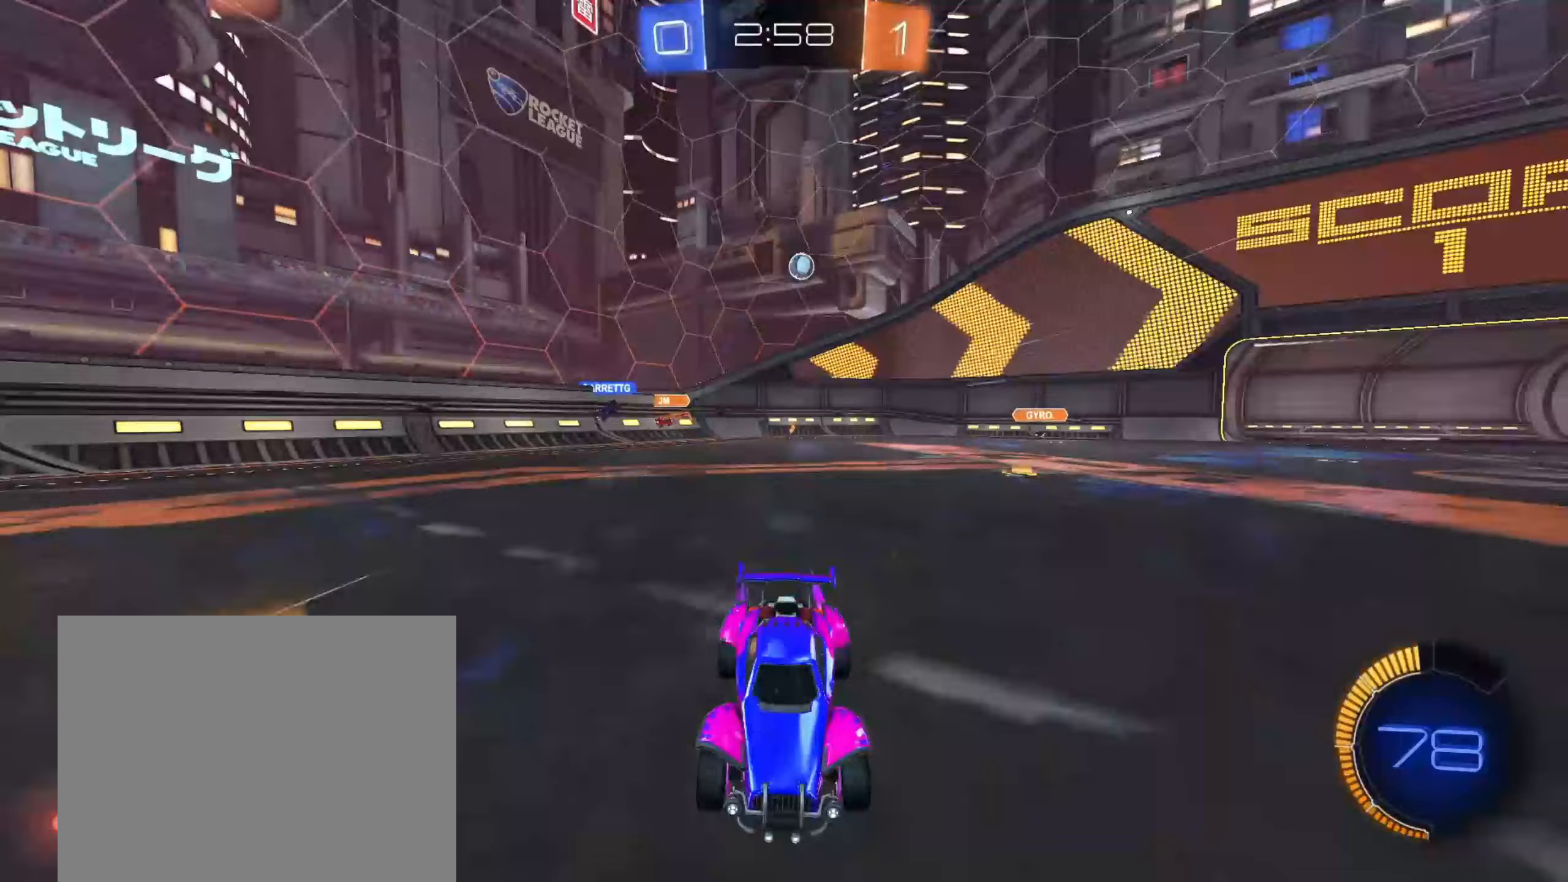
{"dt_ms": 500, "buttons": ["R2"], "left_stick": "center", "right_stick": "center", "events": [[133, "left_stick", "left"], [500, "left_stick", "center"]]}
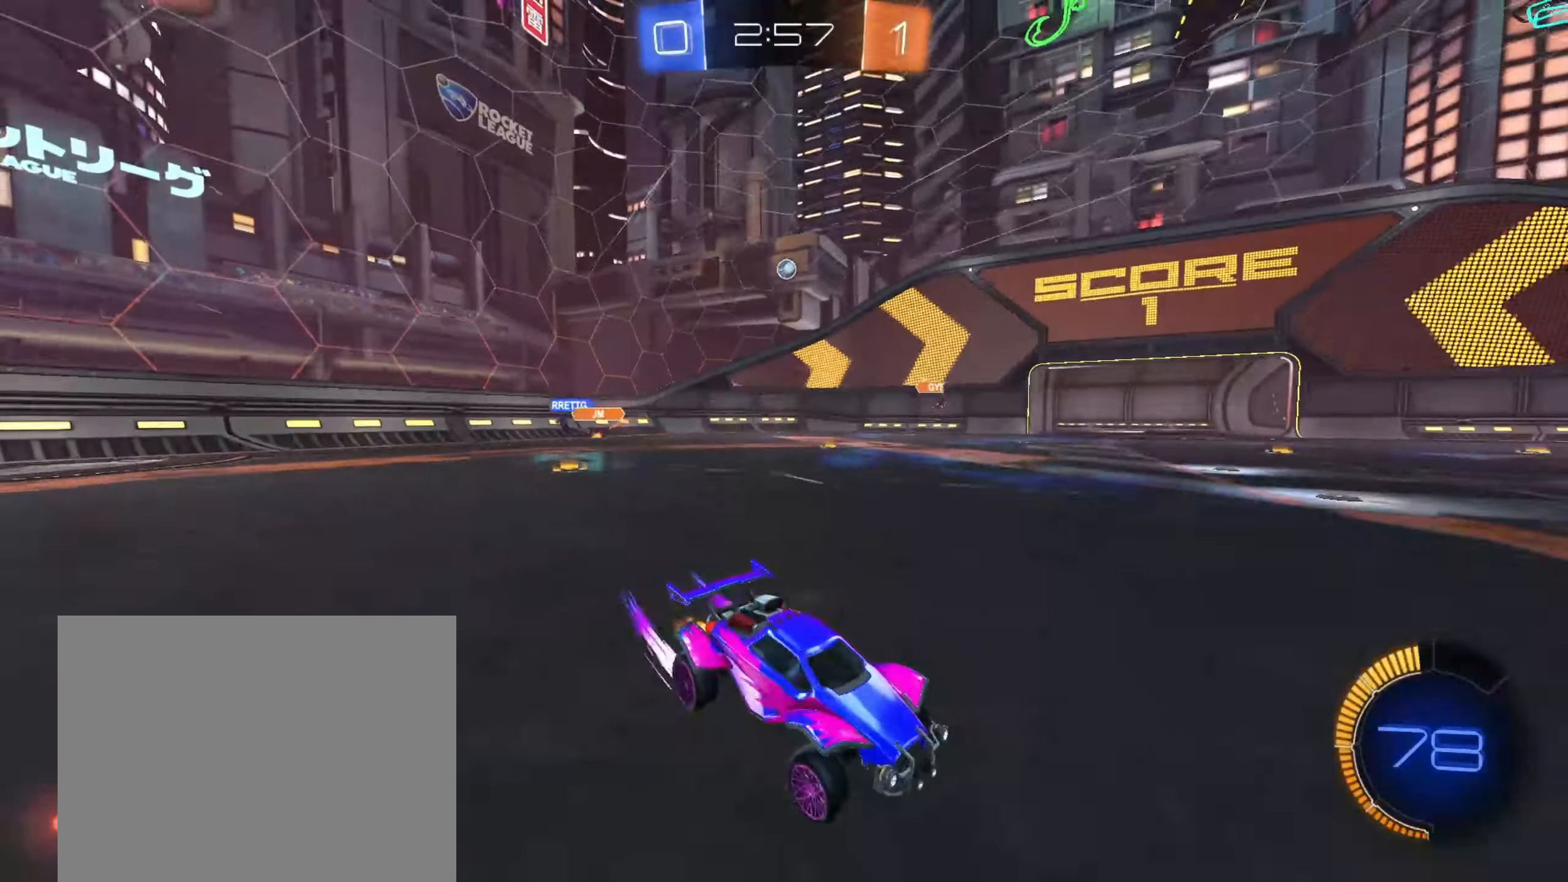
{"dt_ms": 1000, "buttons": ["R2"], "left_stick": "left", "right_stick": "center", "events": [[200, "left_stick", "left"], [400, "SQUARE", "down"], [567, "SQUARE", "up"], [833, "SQUARE", "down"], [983, "SQUARE", "up"]]}
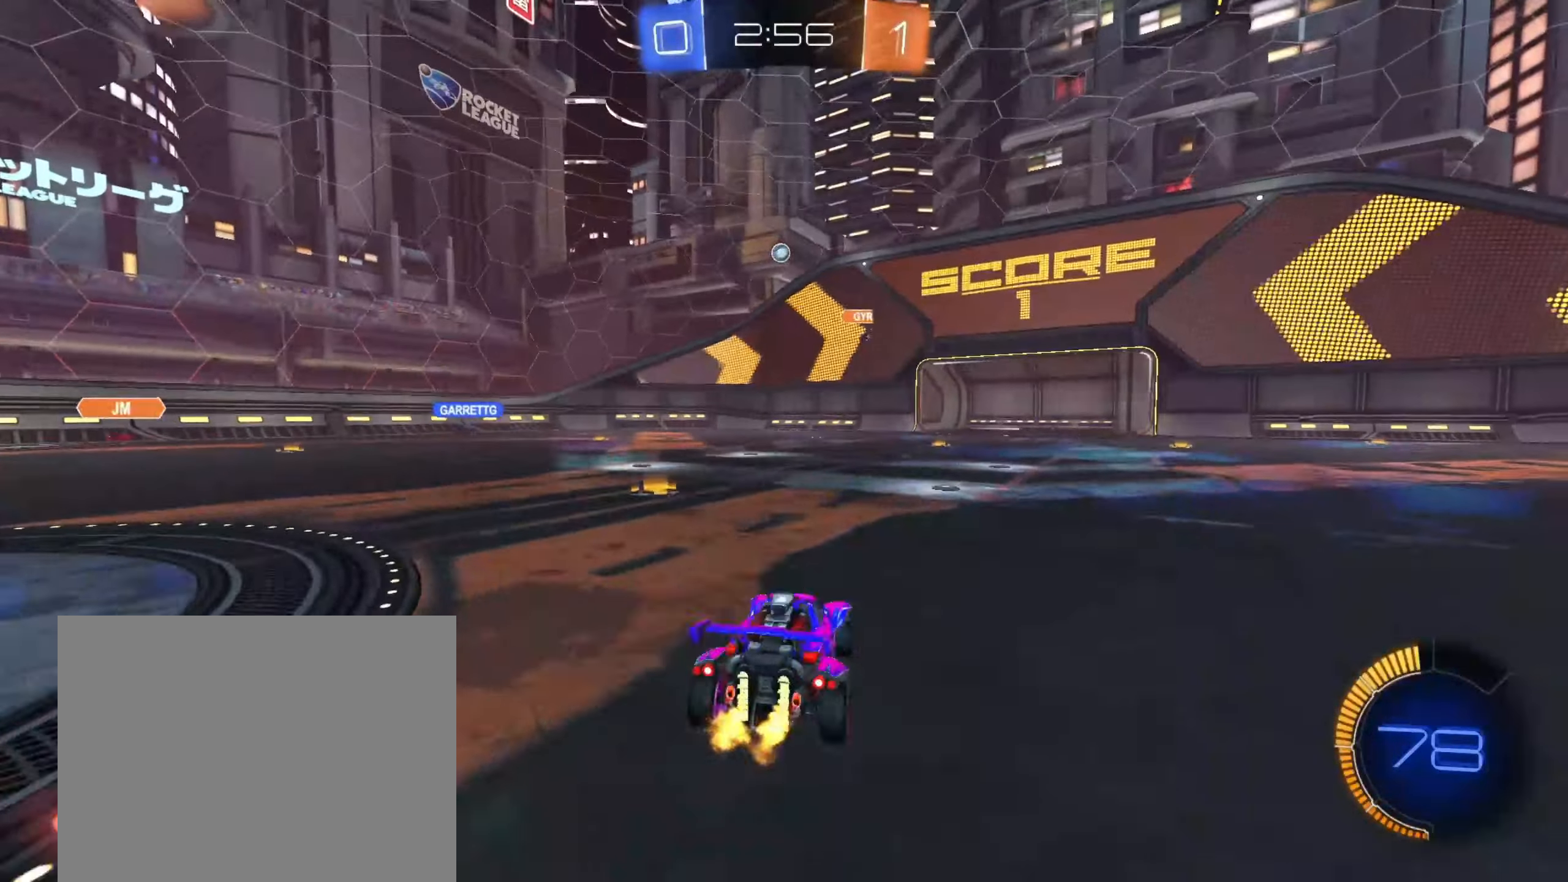
{"dt_ms": 500, "buttons": [], "left_stick": "center", "right_stick": "left", "events": [[33, "left_stick", "center"], [300, "R2", "up"], [483, "right_stick", "left"]]}
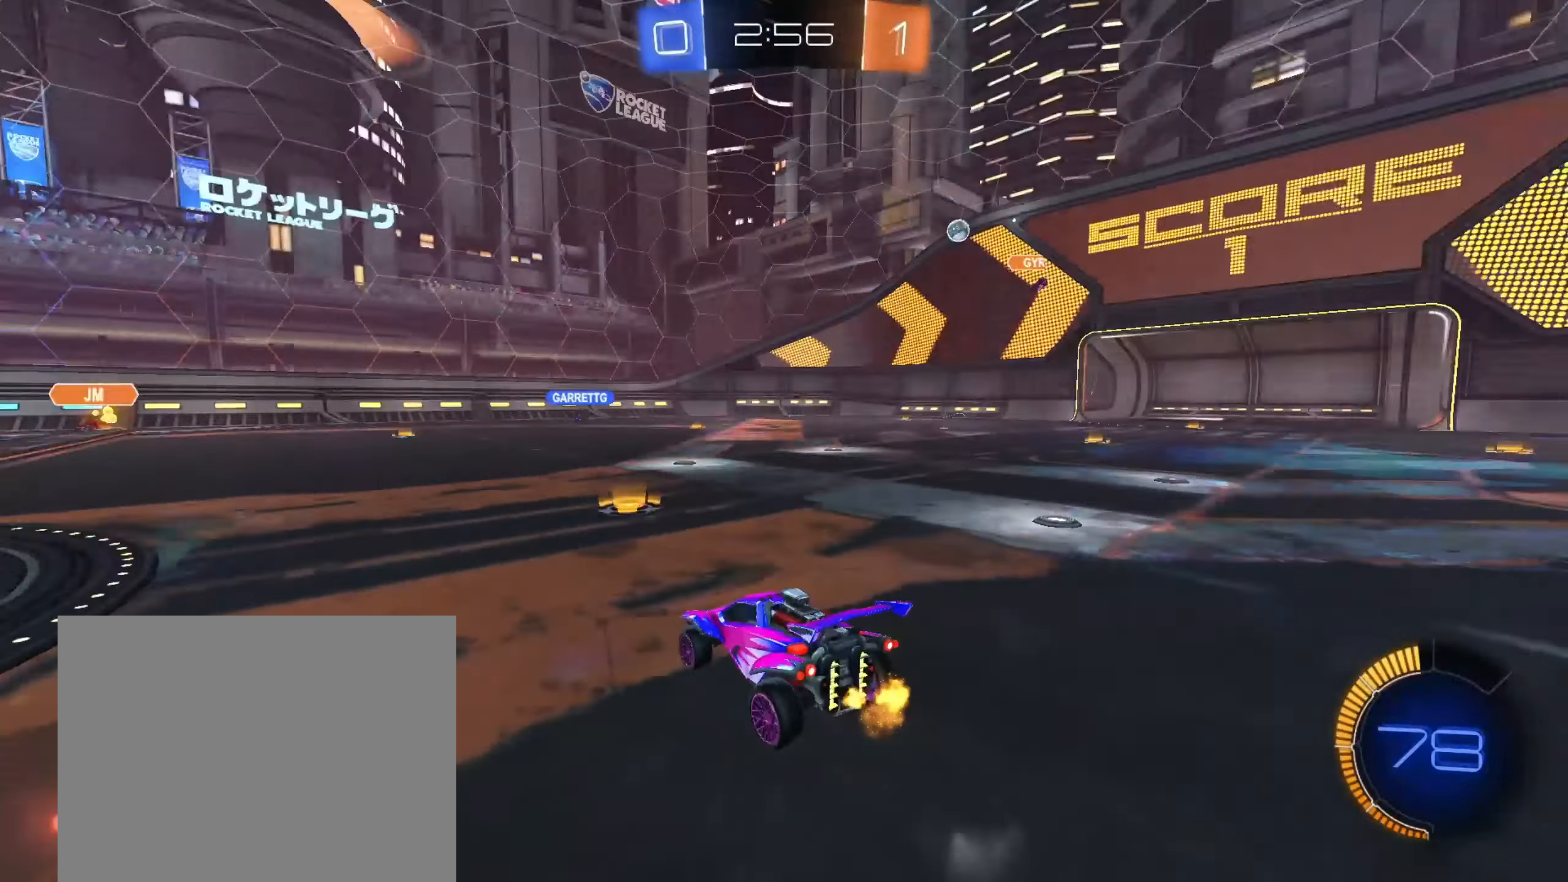
{"dt_ms": 500, "buttons": ["R2"], "left_stick": "center", "right_stick": "left", "events": [[83, "R2", "down"]]}
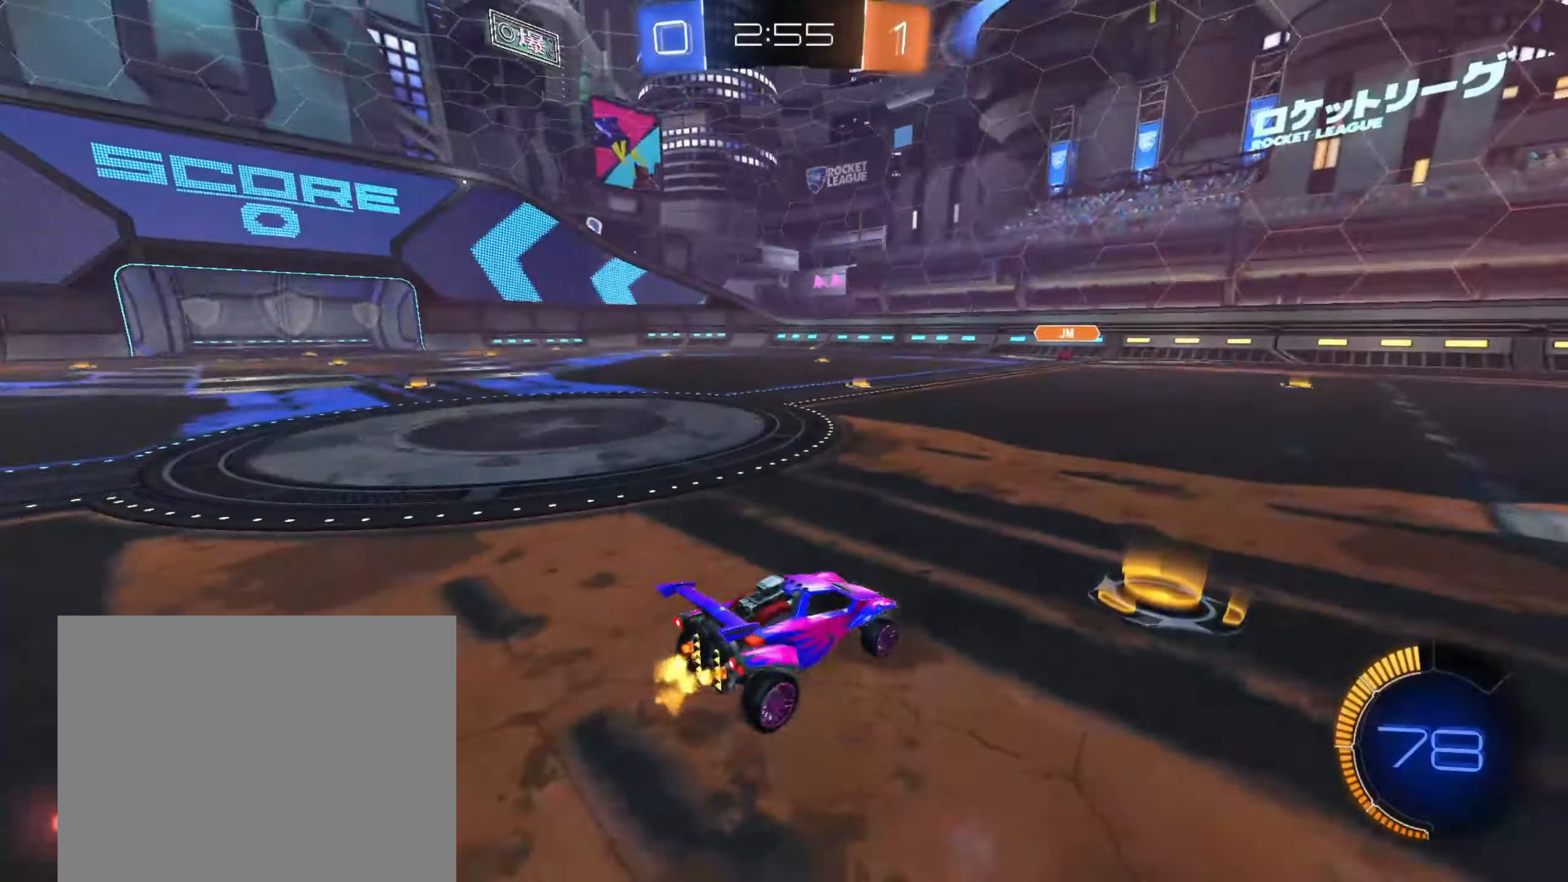
{"dt_ms": 500, "buttons": ["R2"], "left_stick": "center", "right_stick": "center", "events": [[17, "left_stick", "left"], [83, "right_stick", "center"], [483, "left_stick", "center"]]}
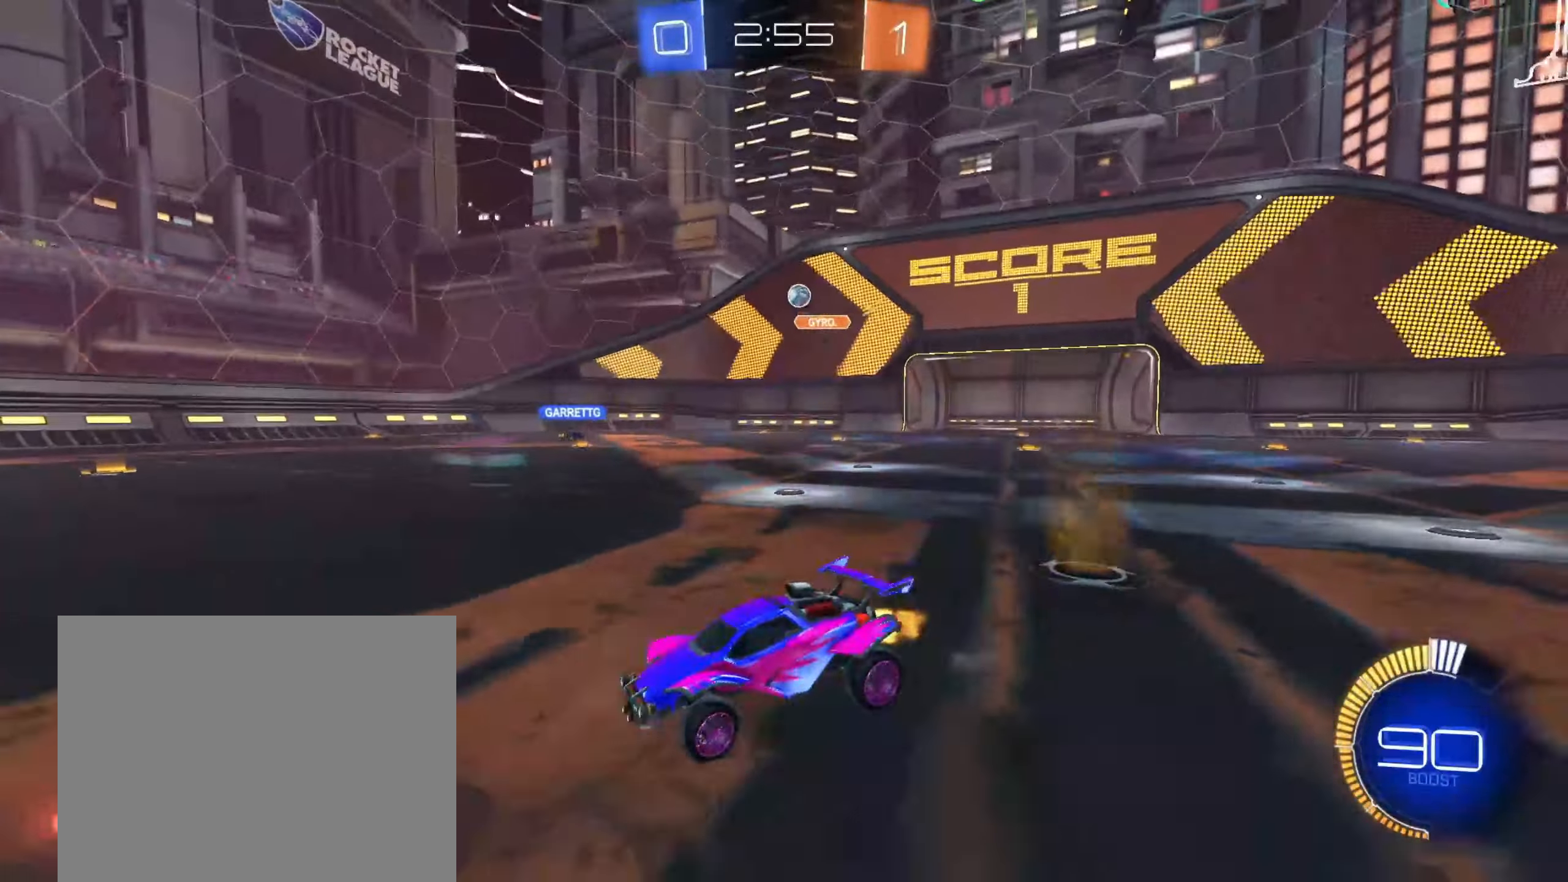
{"dt_ms": 500, "buttons": ["R2"], "left_stick": "right", "right_stick": "center", "events": [[17, "left_stick", "right"], [233, "left_stick", "left"], [383, "left_stick", "center"], [450, "left_stick", "right"]]}
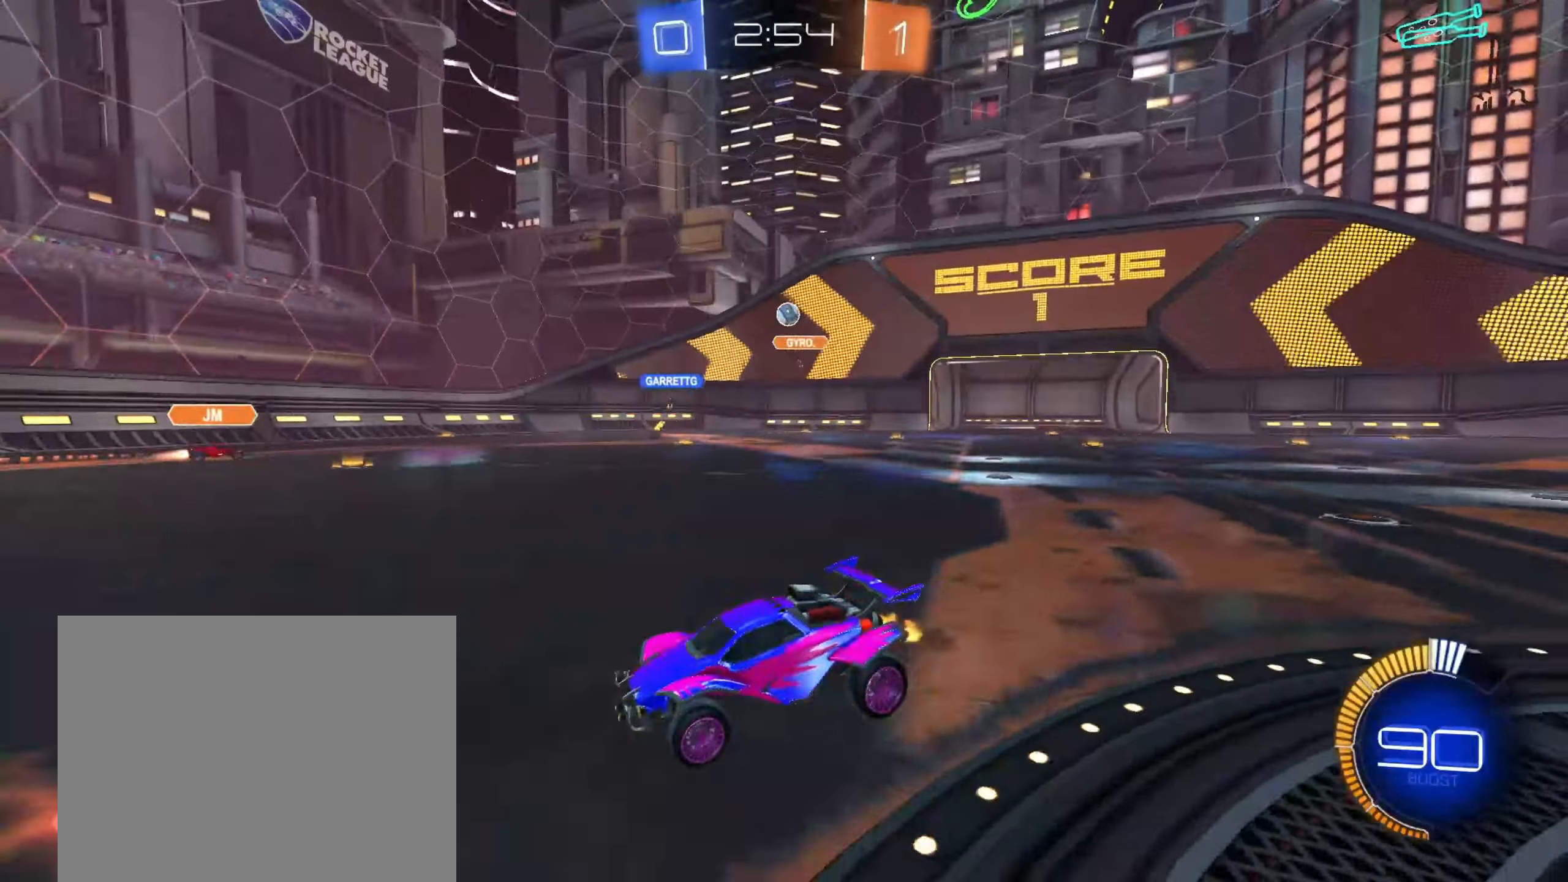
{"dt_ms": 500, "buttons": ["R2"], "left_stick": "right", "right_stick": "center", "events": [[200, "CIRCLE", "down"], [367, "CIRCLE", "up"]]}
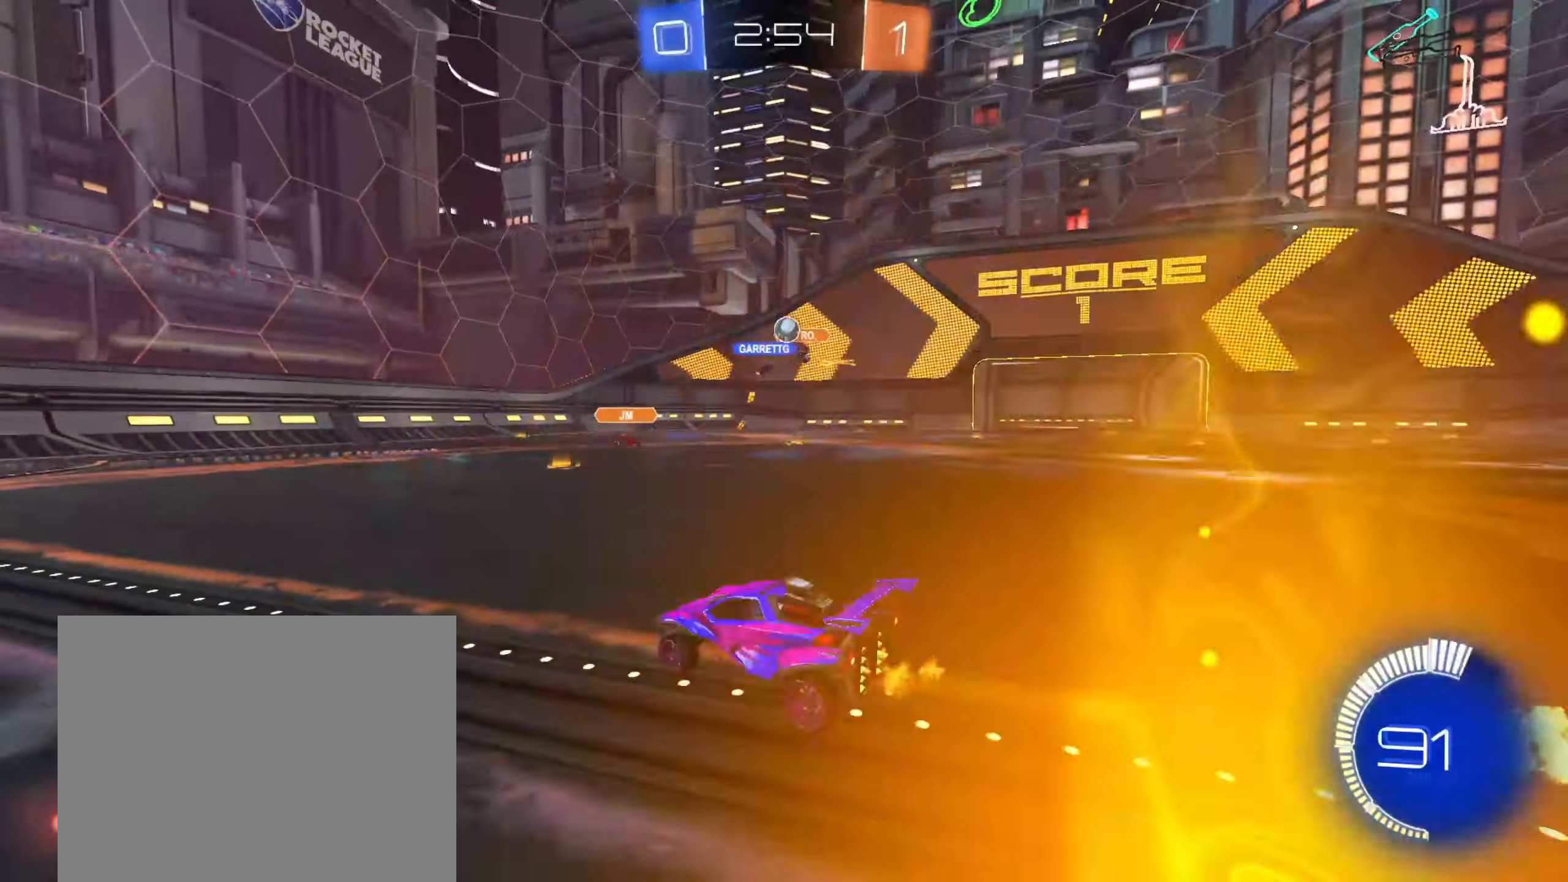
{"dt_ms": 500, "buttons": ["R2"], "left_stick": "left", "right_stick": "center", "events": [[50, "left_stick", "center"], [100, "left_stick", "left"], [133, "CIRCLE", "down"], [217, "left_stick", "center"], [400, "CIRCLE", "up"], [433, "left_stick", "left"]]}
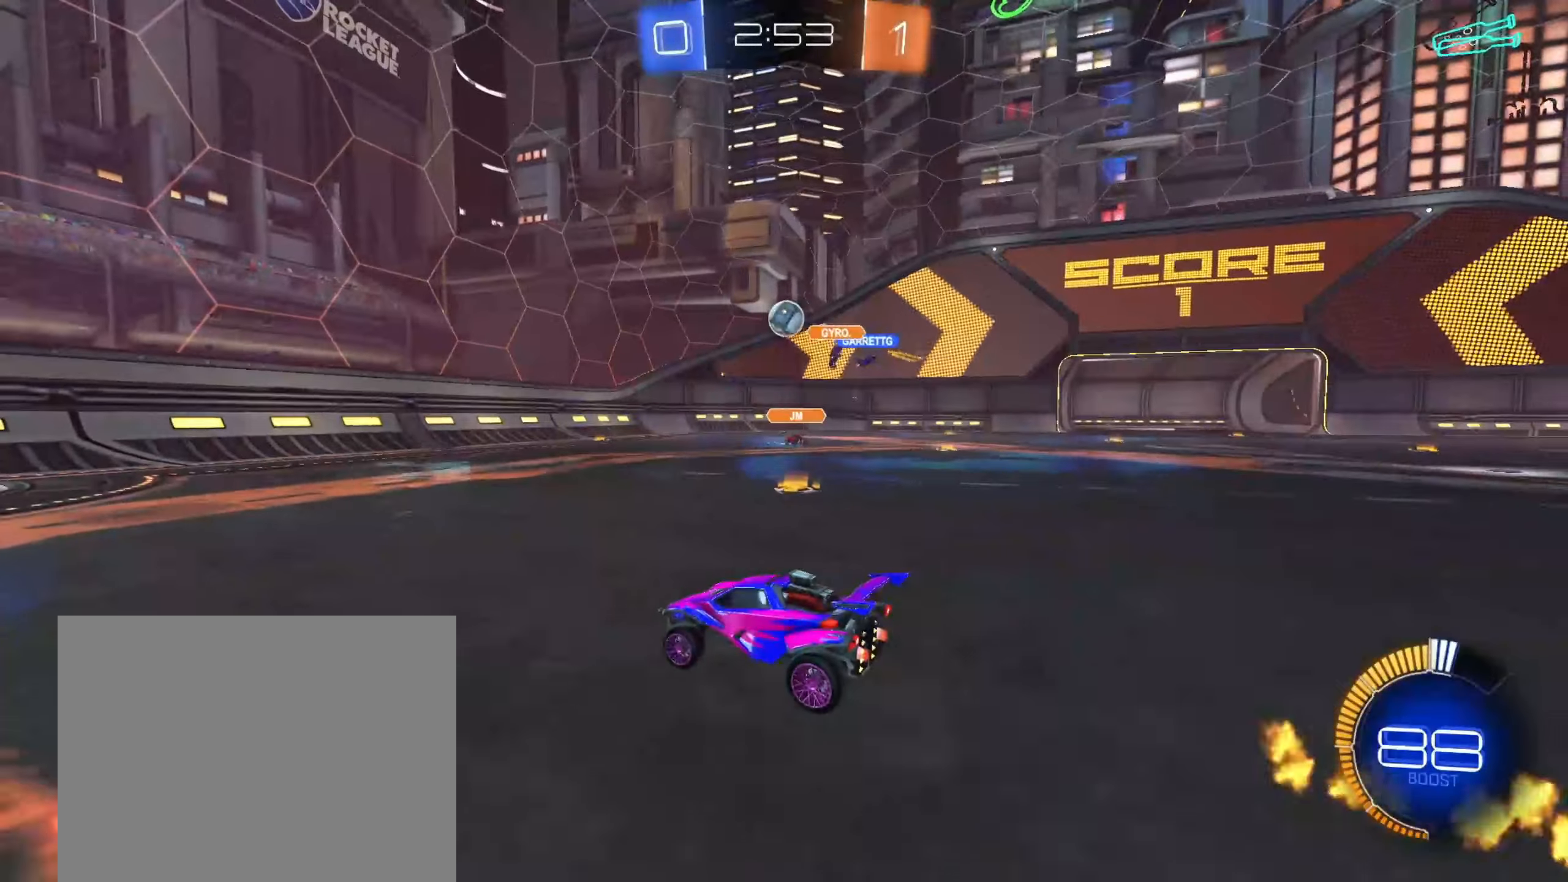
{"dt_ms": 500, "buttons": ["CIRCLE", "R2"], "left_stick": "center", "right_stick": "center", "events": [[100, "left_stick", "right"], [267, "CIRCLE", "down"], [417, "left_stick", "center"]]}
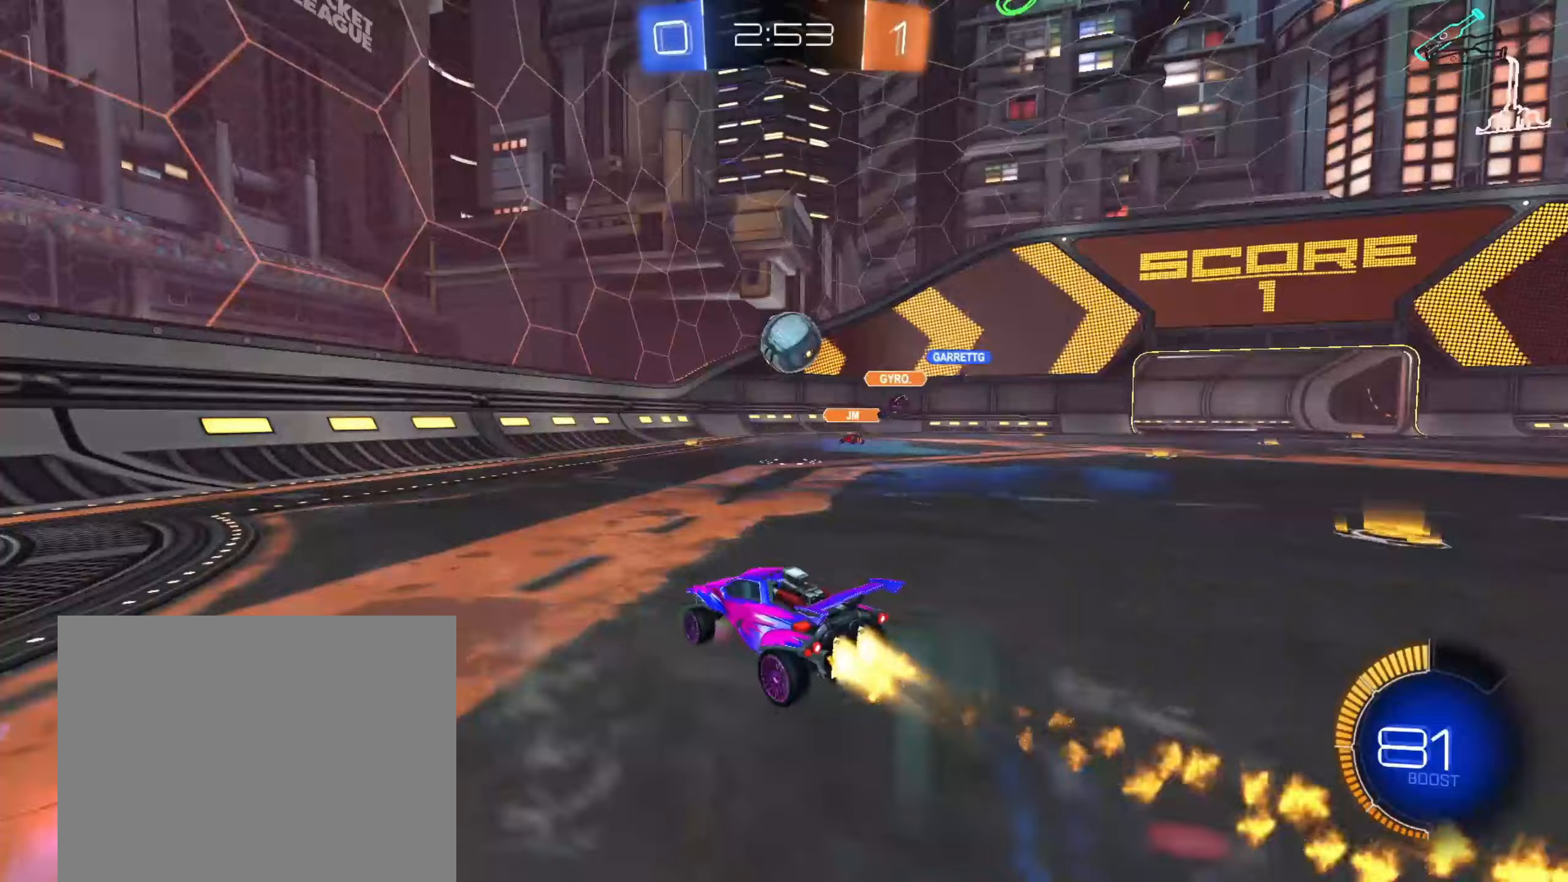
{"dt_ms": 500, "buttons": ["CIRCLE", "R2"], "left_stick": "left", "right_stick": "center", "events": [[67, "left_stick", "right"], [100, "CIRCLE", "up"], [183, "CIRCLE", "down"], [283, "left_stick", "left"]]}
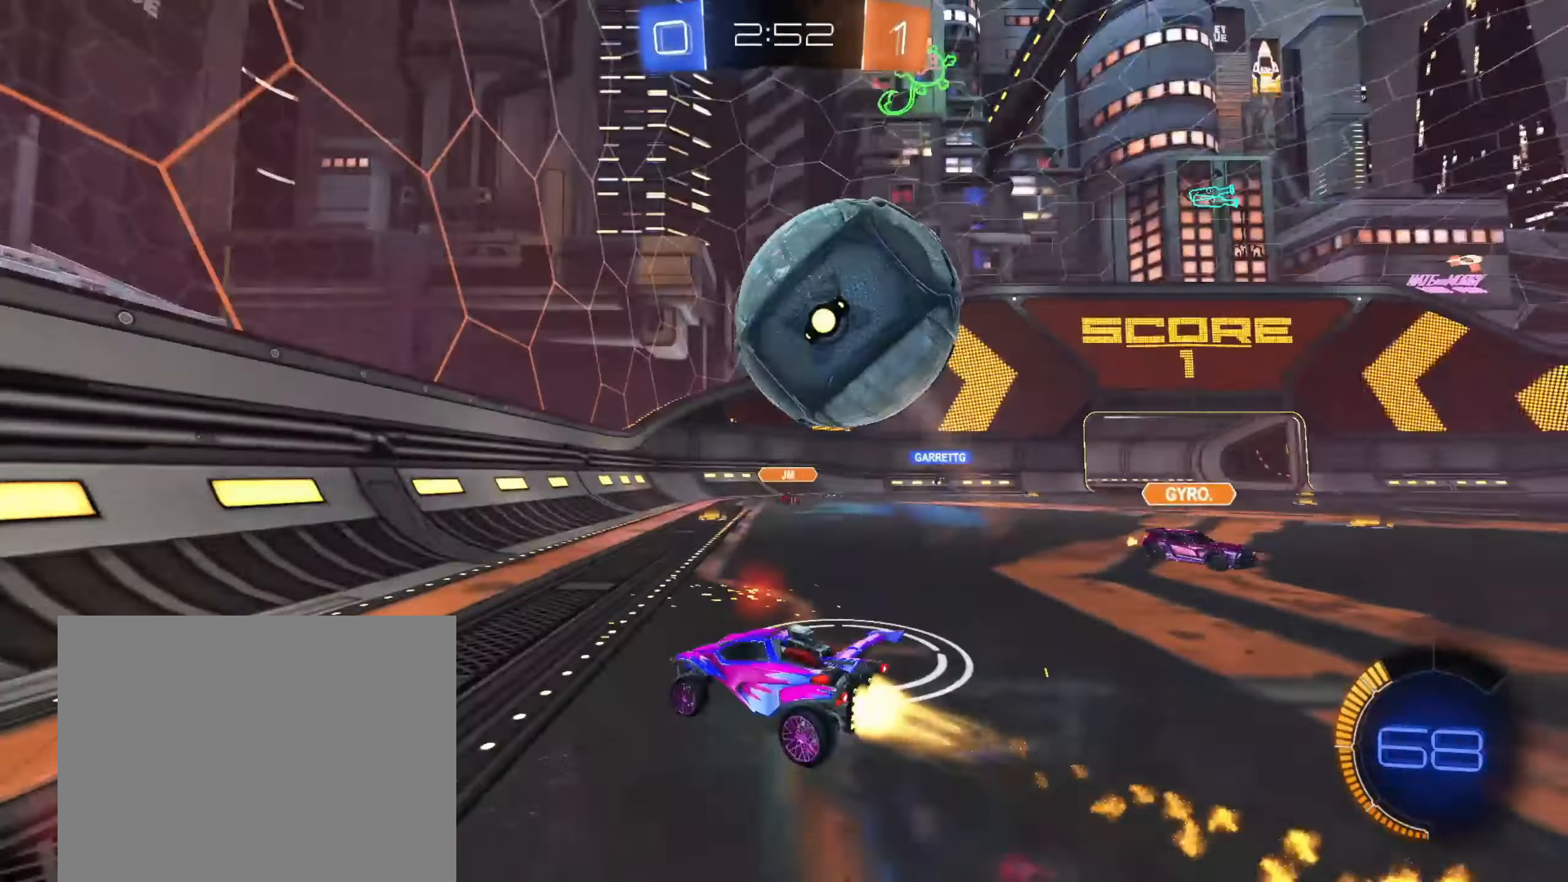
{"dt_ms": 500, "buttons": ["R2"], "left_stick": "center", "right_stick": "center", "events": [[133, "left_stick", "right"], [200, "CIRCLE", "up"], [350, "left_stick", "center"]]}
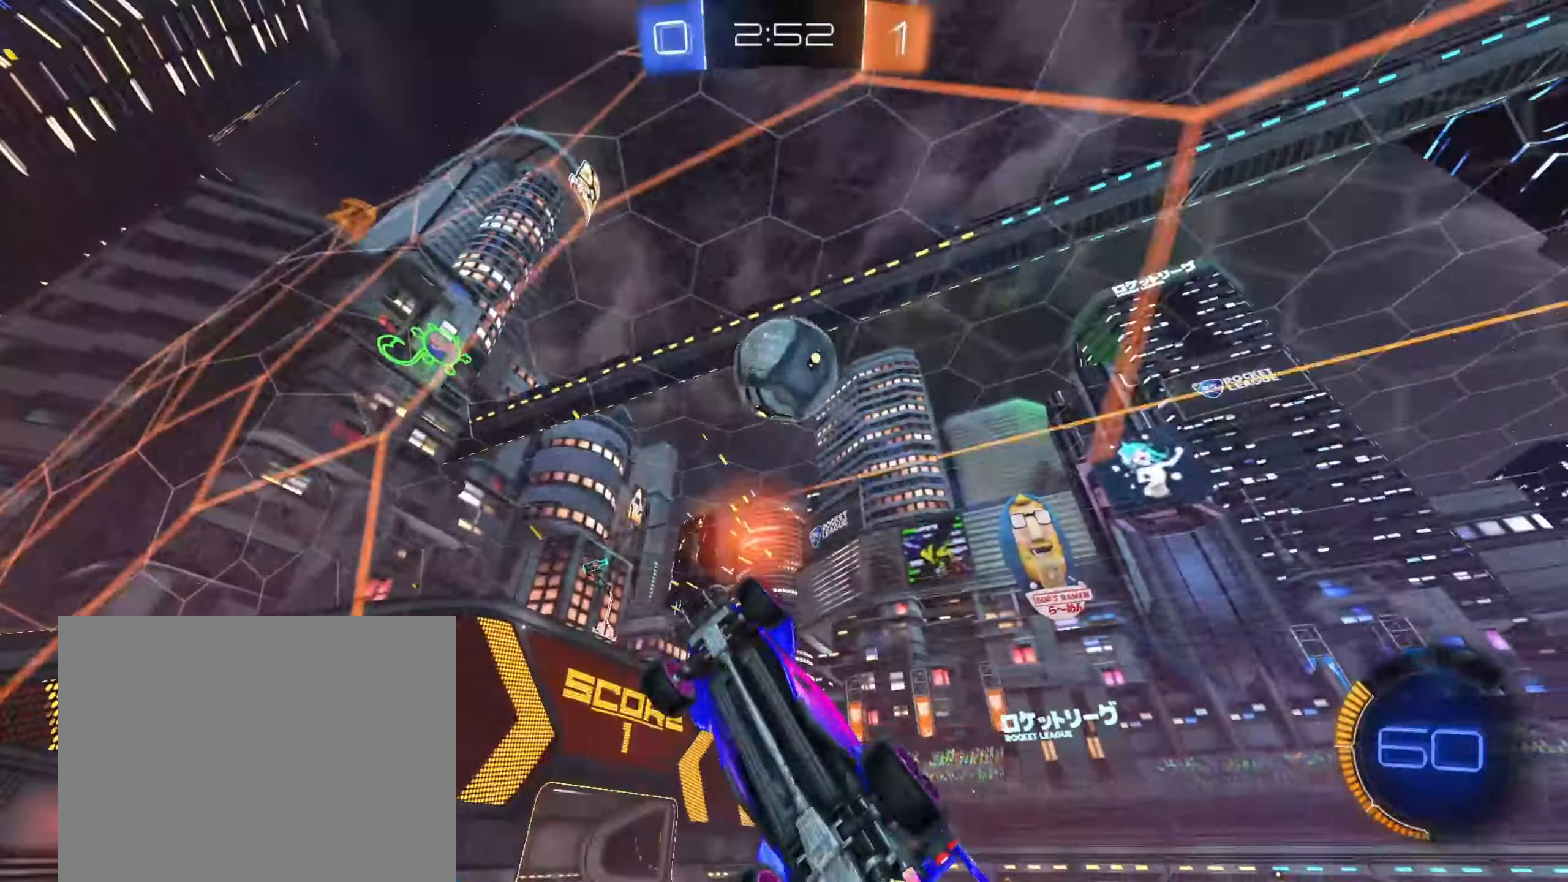
{"dt_ms": 500, "buttons": ["L2"], "left_stick": "right", "right_stick": "center", "events": [[183, "left_stick", "right"], [300, "left_stick", "center"], [483, "L2", "down"], [483, "left_stick", "right"], [500, "R2", "up"]]}
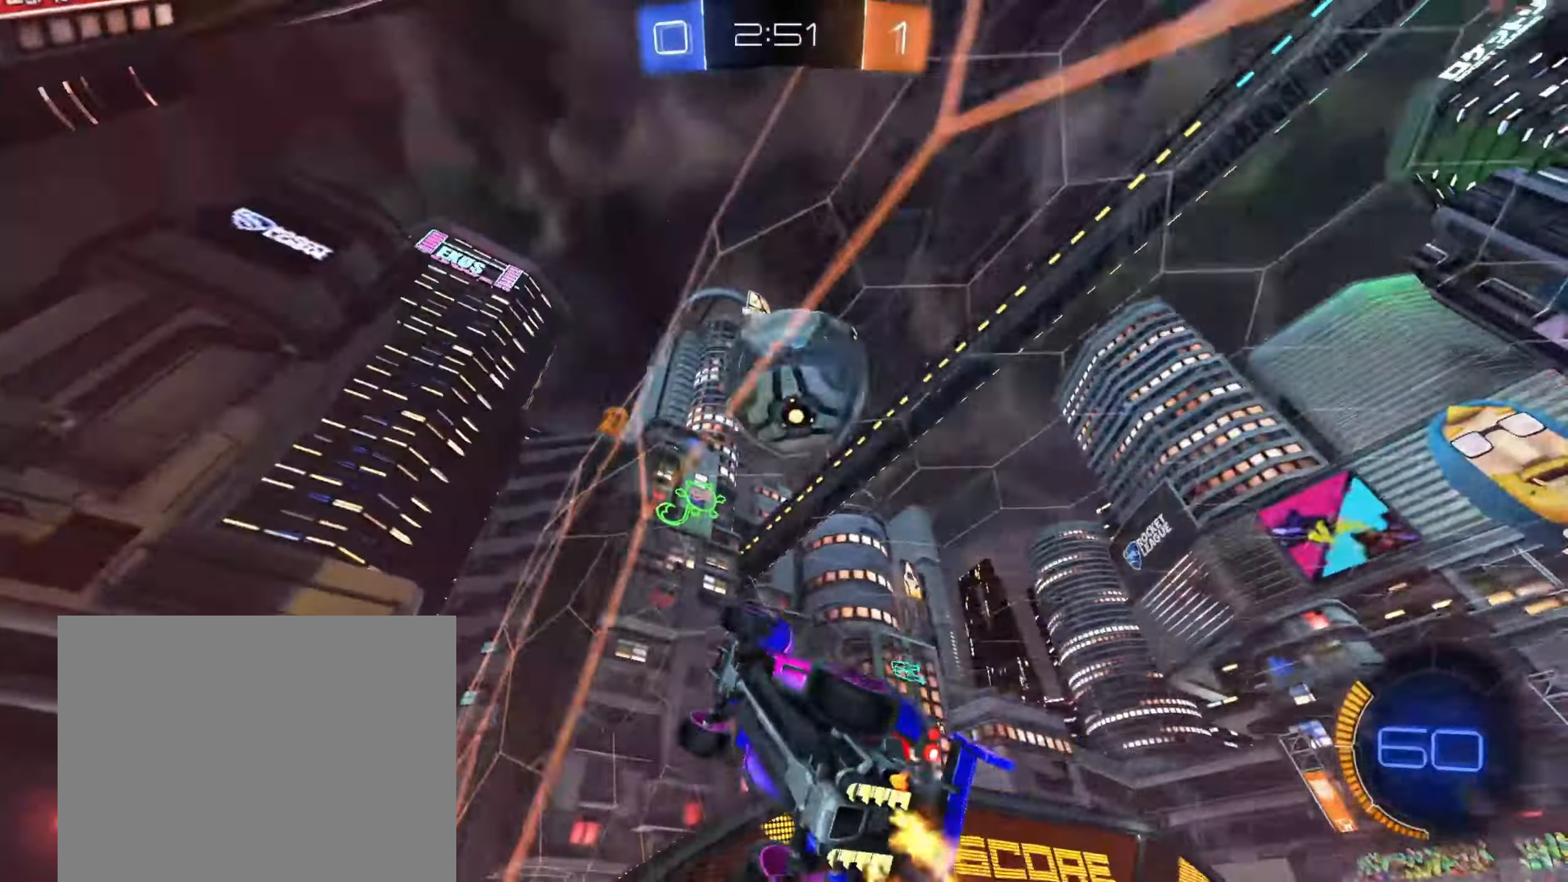
{"dt_ms": 500, "buttons": ["R2"], "left_stick": "down-left", "right_stick": "center", "events": [[117, "left_stick", "center"], [150, "L2", "up"], [167, "R2", "down"], [233, "CROSS", "down"], [267, "left_stick", "down-left"], [400, "CROSS", "up"], [417, "R2", "up"], [500, "R2", "down"]]}
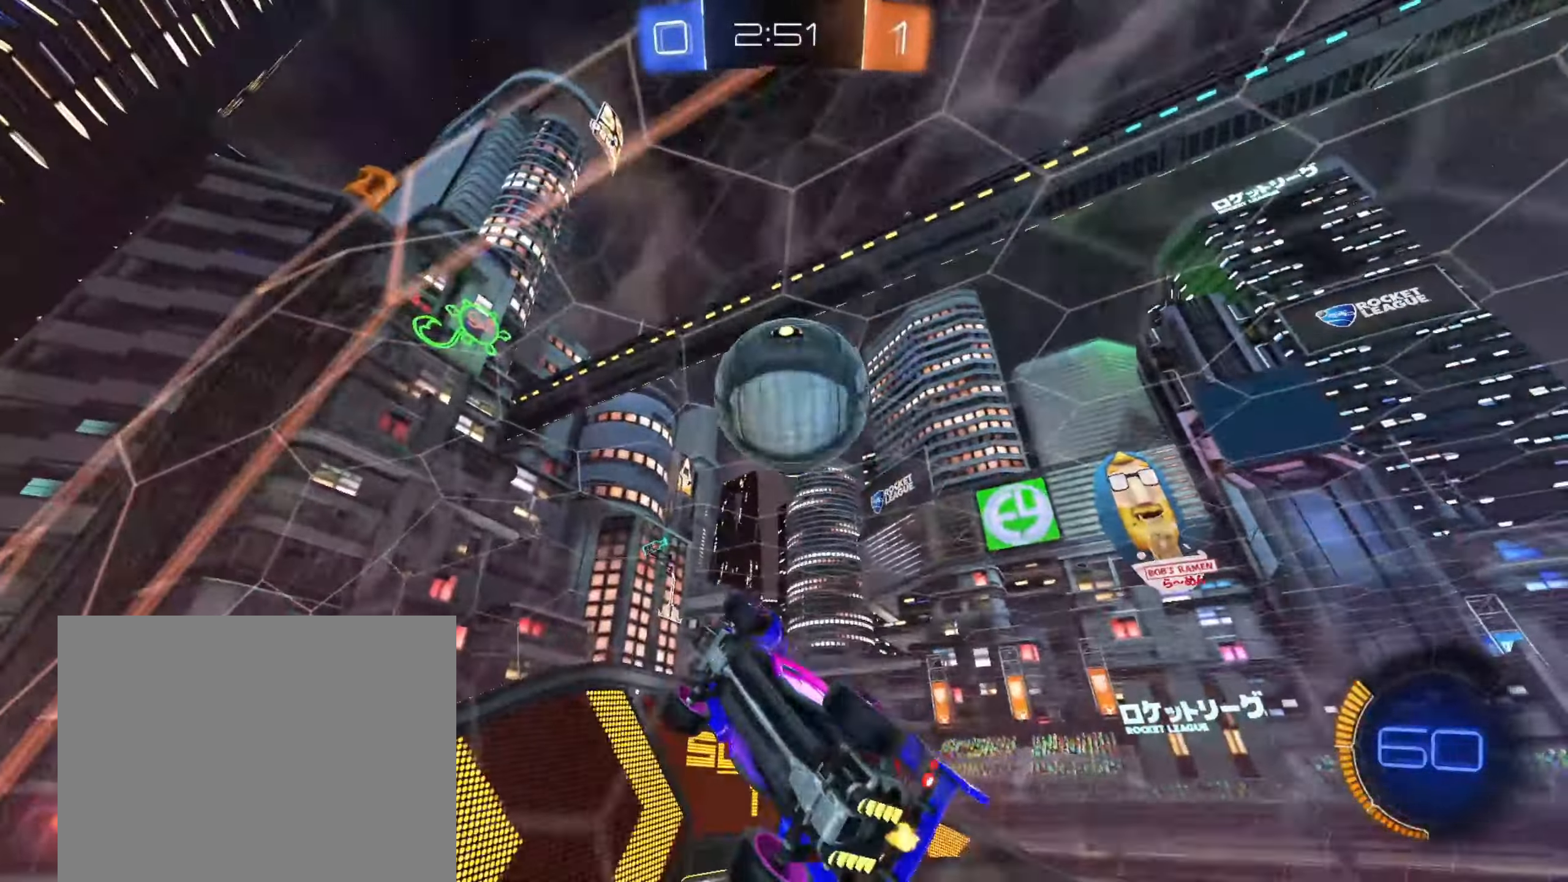
{"dt_ms": 500, "buttons": ["CIRCLE", "R2"], "left_stick": "center", "right_stick": "center", "events": [[33, "CIRCLE", "down"], [33, "left_stick", "center"], [167, "left_stick", "up-left"], [183, "CIRCLE", "up"], [267, "left_stick", "center"], [350, "left_stick", "down-right"], [383, "CIRCLE", "down"], [483, "left_stick", "center"]]}
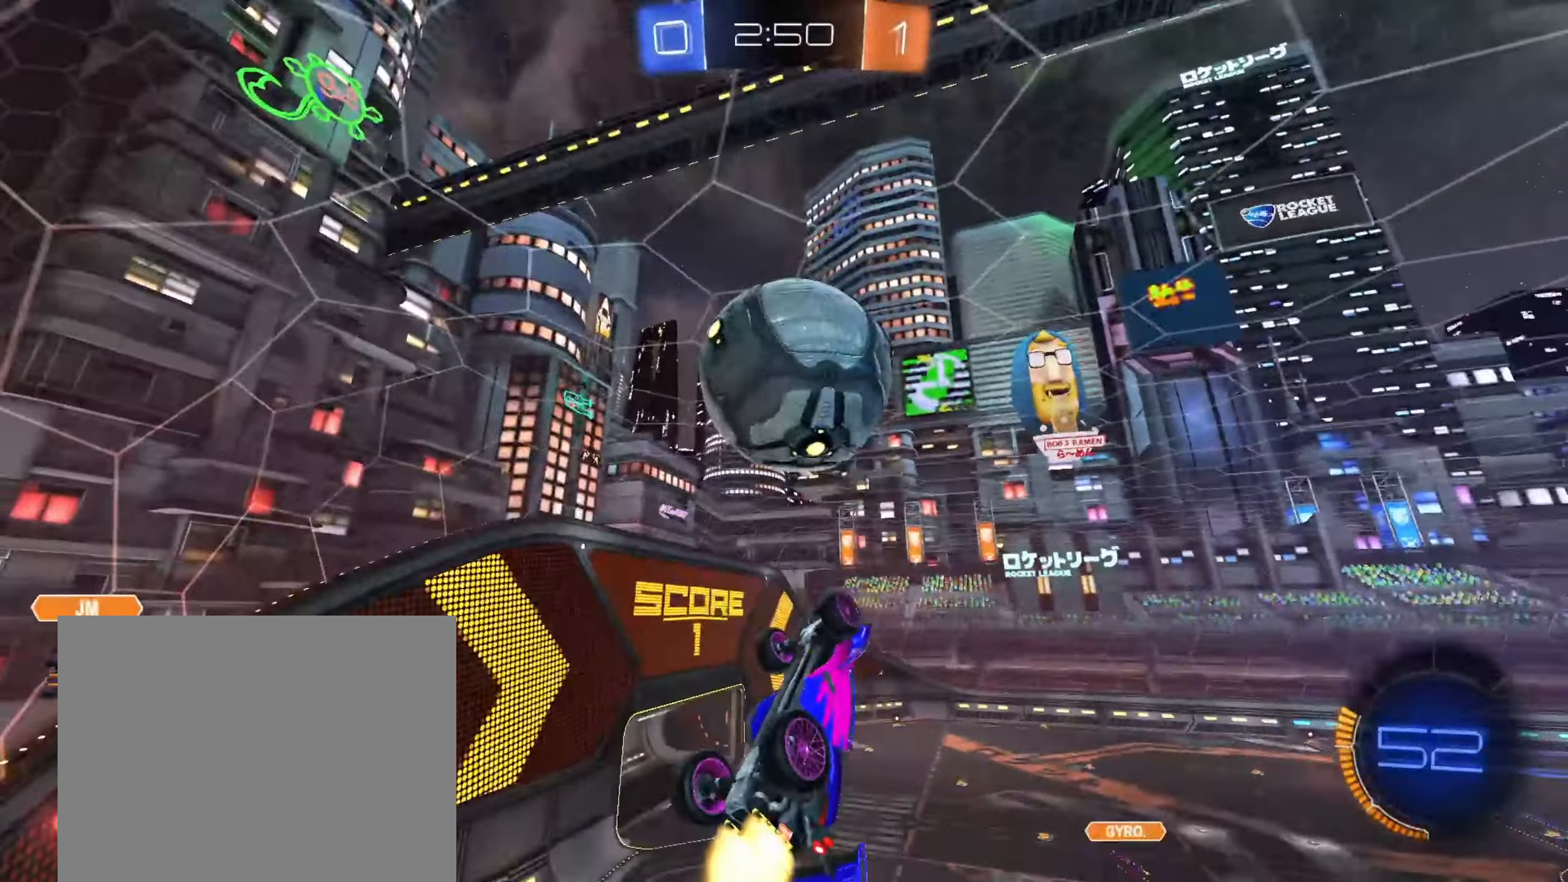
{"dt_ms": 500, "buttons": [], "left_stick": "up-right", "right_stick": "center", "events": [[33, "left_stick", "down-right"], [50, "CIRCLE", "up"], [83, "R2", "up"], [233, "R1", "down"], [233, "left_stick", "right"], [333, "R1", "up"], [400, "left_stick", "up-right"]]}
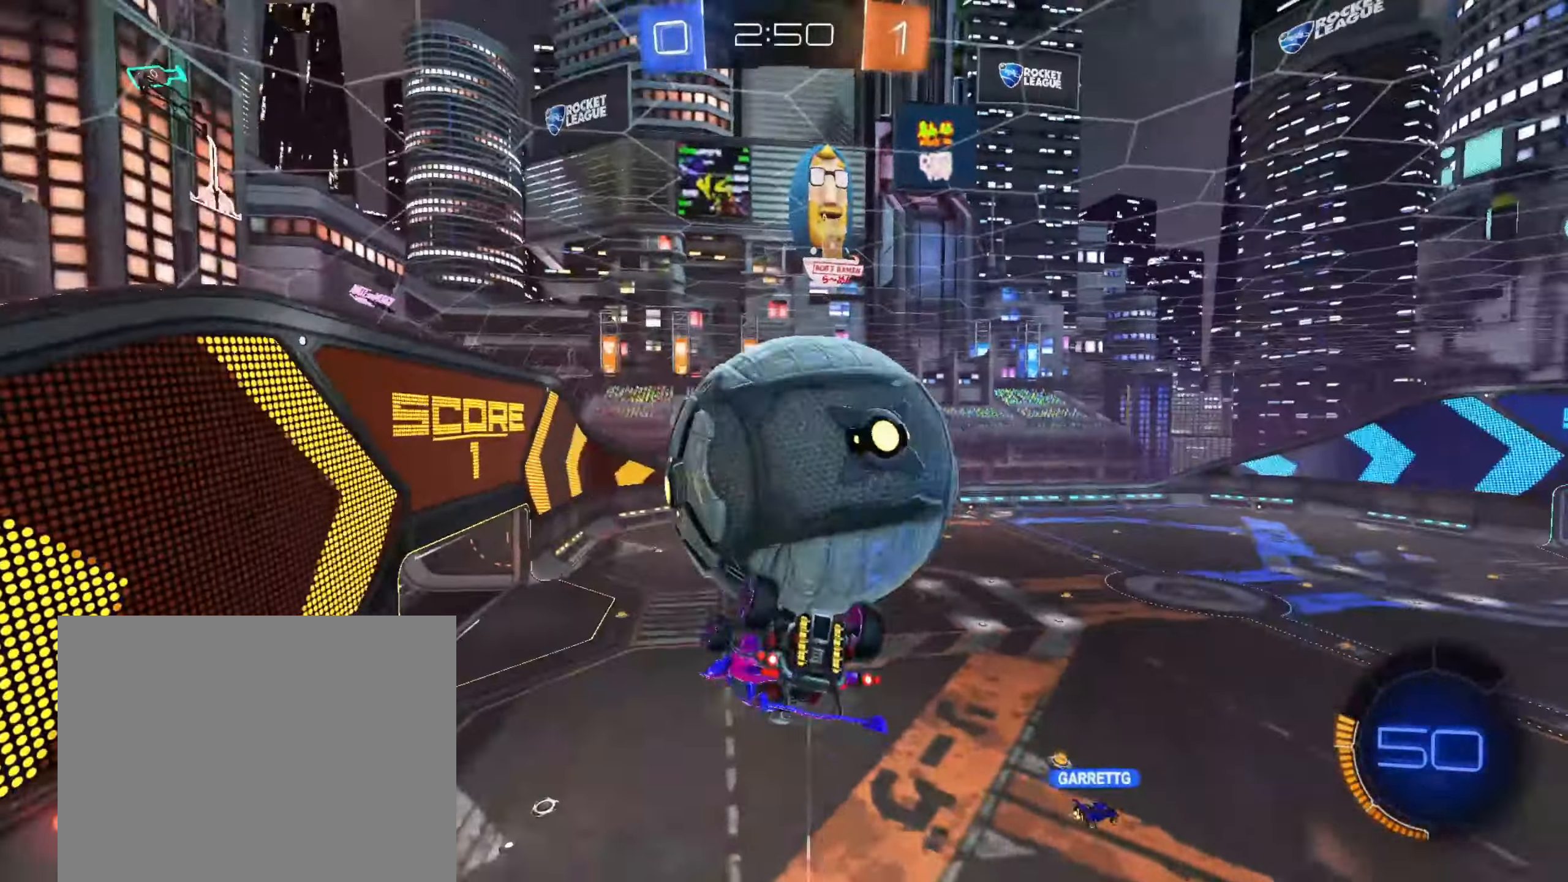
{"dt_ms": 500, "buttons": ["CIRCLE", "R1", "R2"], "left_stick": "up-left", "right_stick": "center", "events": [[67, "left_stick", "up-left"], [150, "R1", "down"], [267, "R1", "up"], [283, "R2", "down"], [317, "left_stick", "up-right"], [367, "CIRCLE", "down"], [383, "R1", "down"], [483, "left_stick", "up-left"]]}
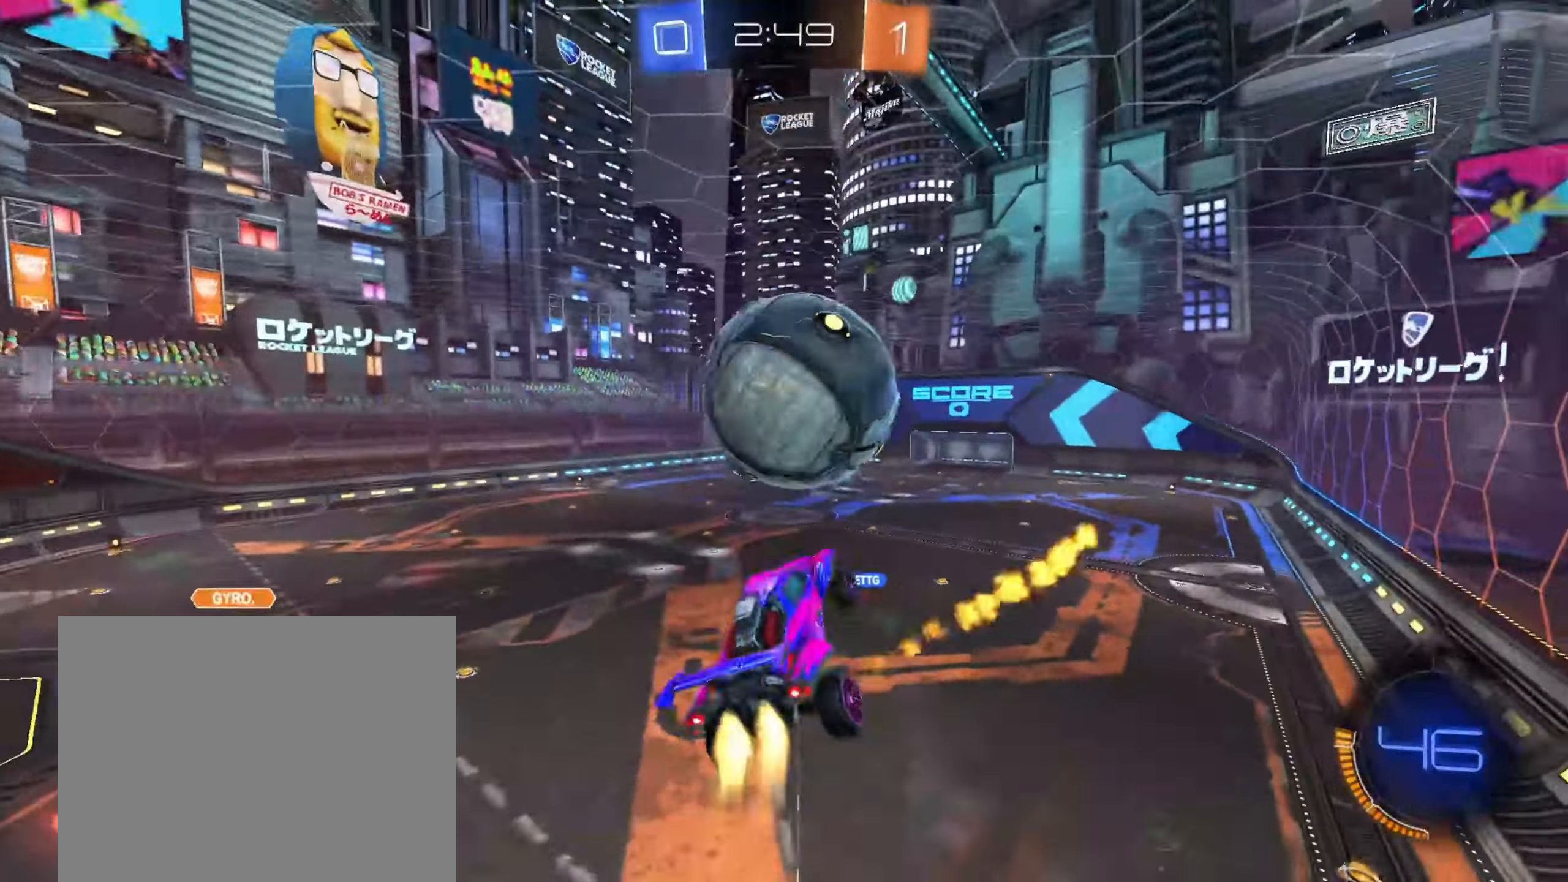
{"dt_ms": 500, "buttons": ["CIRCLE", "R1", "R2"], "left_stick": "right", "right_stick": "center", "events": [[83, "left_stick", "down-left"], [233, "left_stick", "center"], [283, "left_stick", "up-right"], [400, "left_stick", "right"]]}
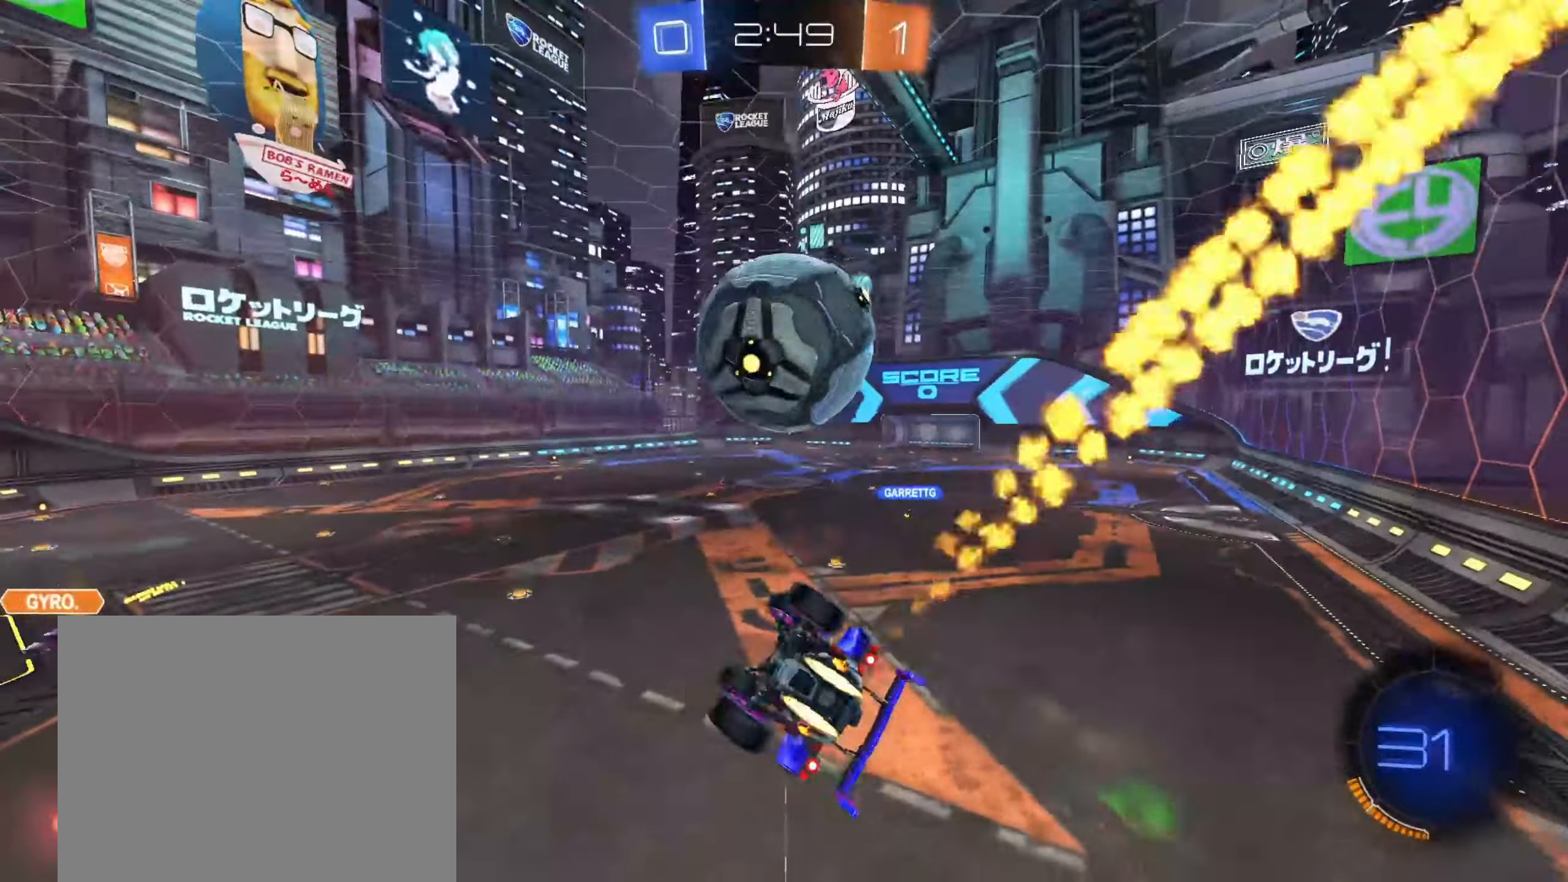
{"dt_ms": 500, "buttons": ["CROSS", "CIRCLE", "R2"], "left_stick": "right", "right_stick": "center", "events": [[33, "CIRCLE", "up"], [133, "left_stick", "down-right"], [183, "TRIANGLE", "down"], [317, "TRIANGLE", "up"], [400, "R1", "up"], [400, "left_stick", "right"], [433, "CIRCLE", "down"], [433, "CROSS", "down"]]}
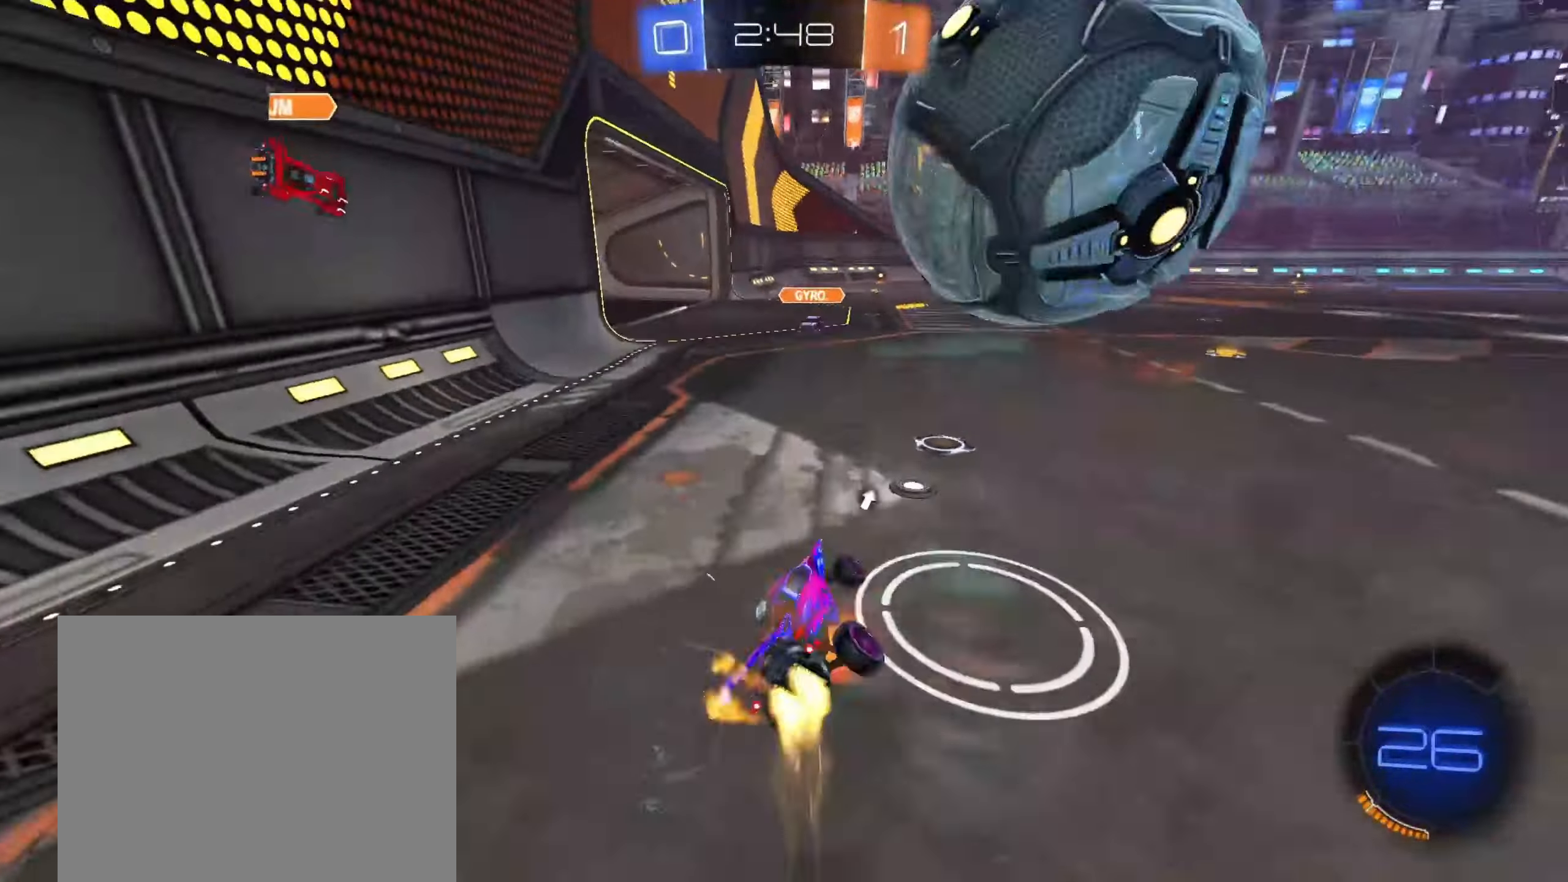
{"dt_ms": 500, "buttons": ["CROSS", "CIRCLE", "R2"], "left_stick": "right", "right_stick": "center", "events": [[83, "CIRCLE", "up"], [83, "CROSS", "up"], [83, "R2", "up"], [117, "left_stick", "down"], [250, "left_stick", "right"], [267, "R2", "down"], [350, "CIRCLE", "down"], [450, "CROSS", "down"]]}
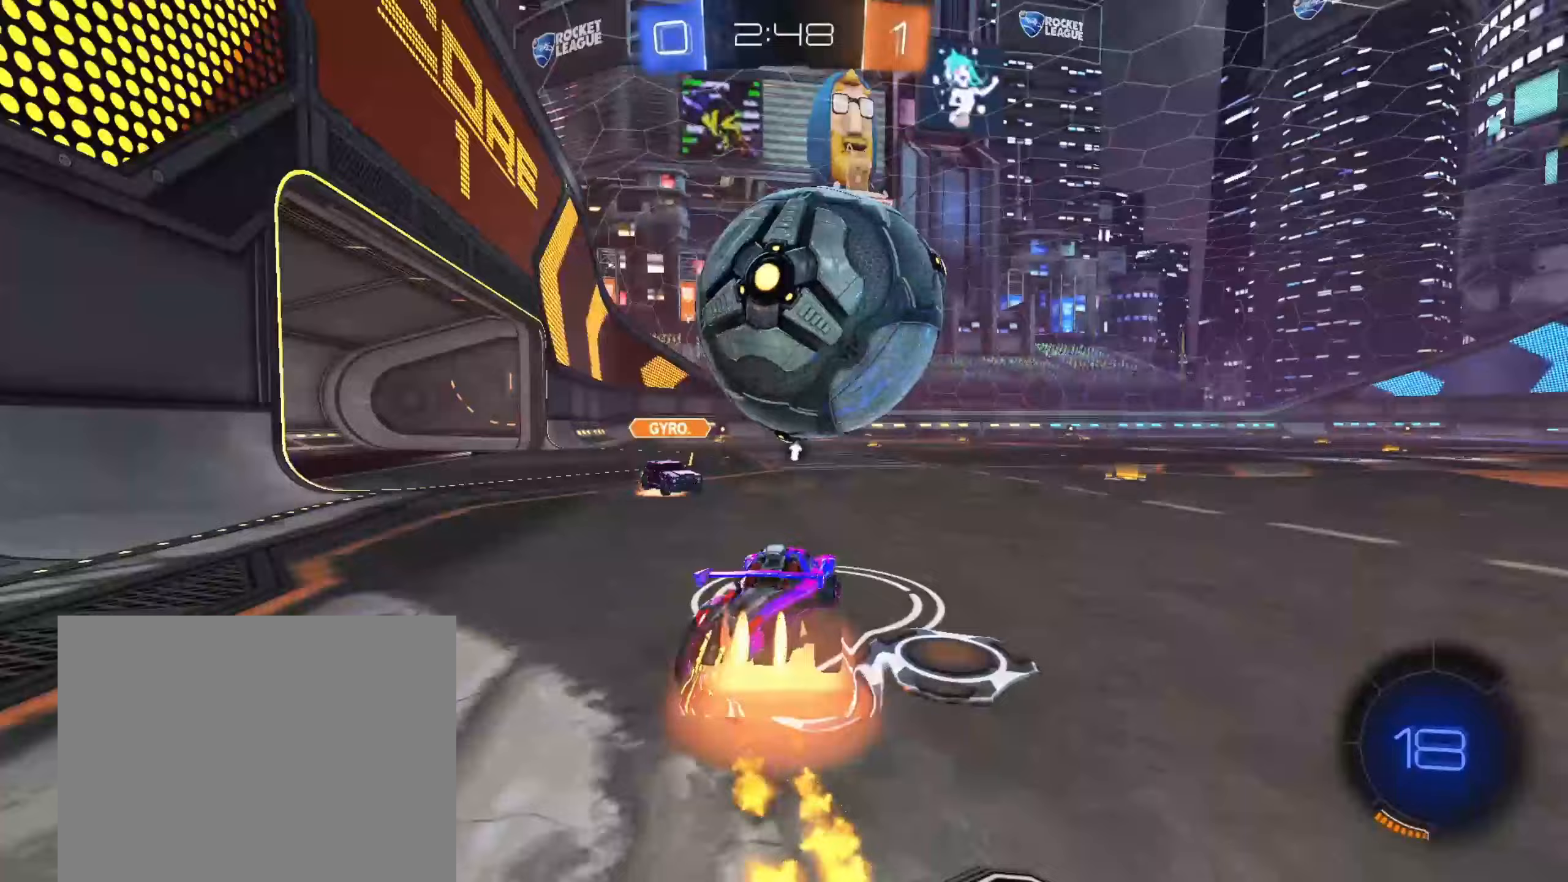
{"dt_ms": 500, "buttons": ["CIRCLE", "TRIANGLE", "L1", "R2"], "left_stick": "down-left", "right_stick": "center", "events": [[67, "left_stick", "up"], [83, "CROSS", "up"], [150, "CROSS", "down"], [167, "L3", "down"], [167, "left_stick", "center"], [217, "SQUARE", "down"], [250, "SQUARE", "up"], [267, "L3", "up"], [267, "left_stick", "down-left"], [333, "TRIANGLE", "down"], [350, "L1", "down"], [367, "CROSS", "up"]]}
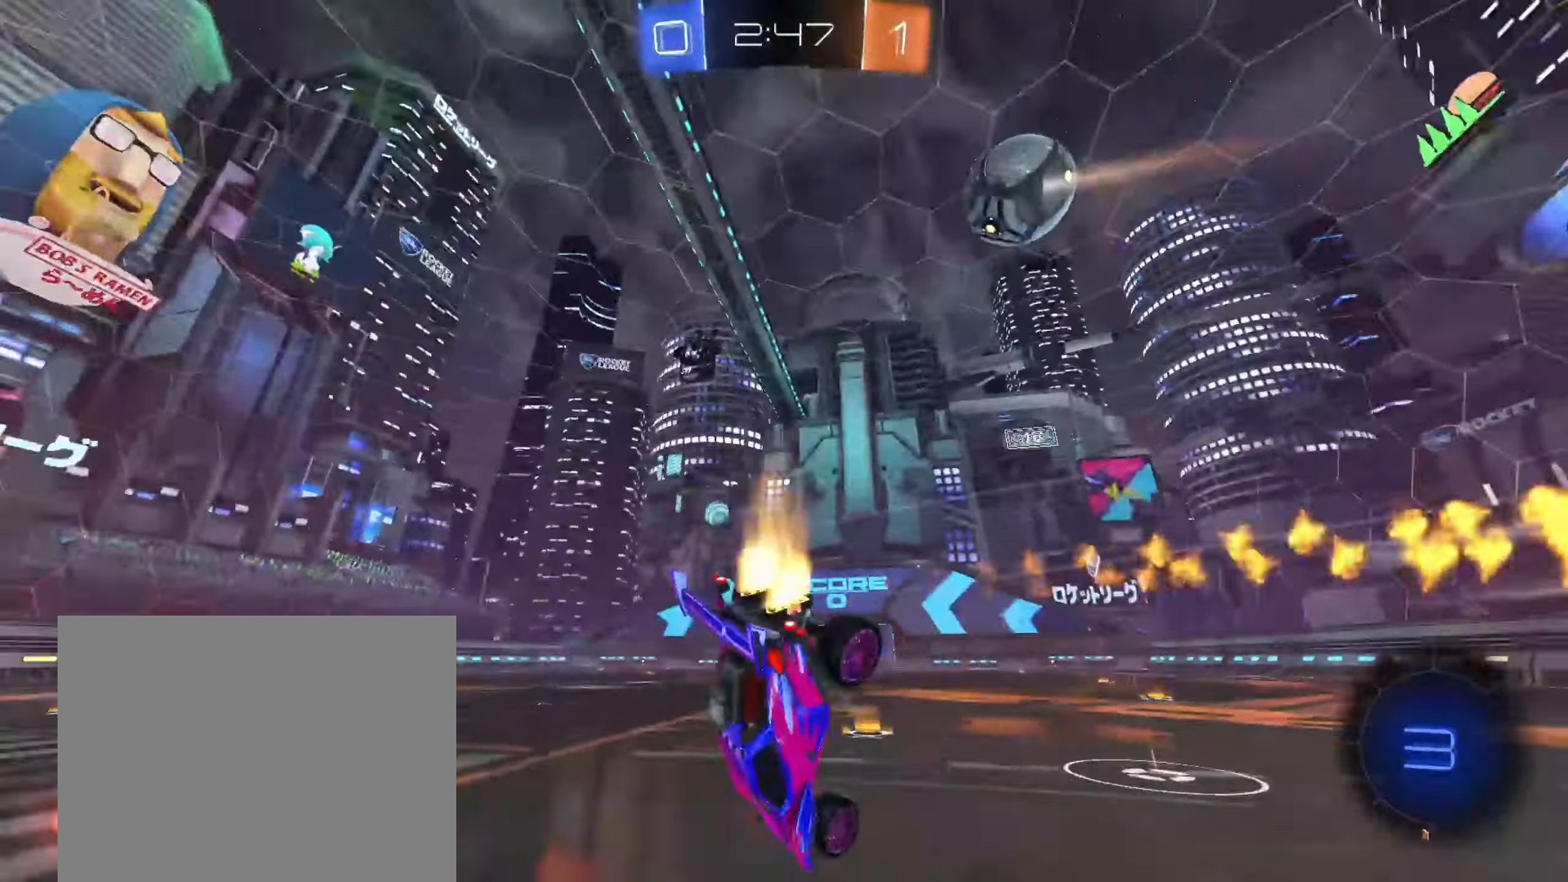
{"dt_ms": 500, "buttons": ["L1", "R2"], "left_stick": "left", "right_stick": "up", "events": [[17, "TRIANGLE", "up"], [33, "CIRCLE", "up"], [100, "R2", "up"], [167, "left_stick", "left"], [283, "right_stick", "up"], [300, "R2", "down"]]}
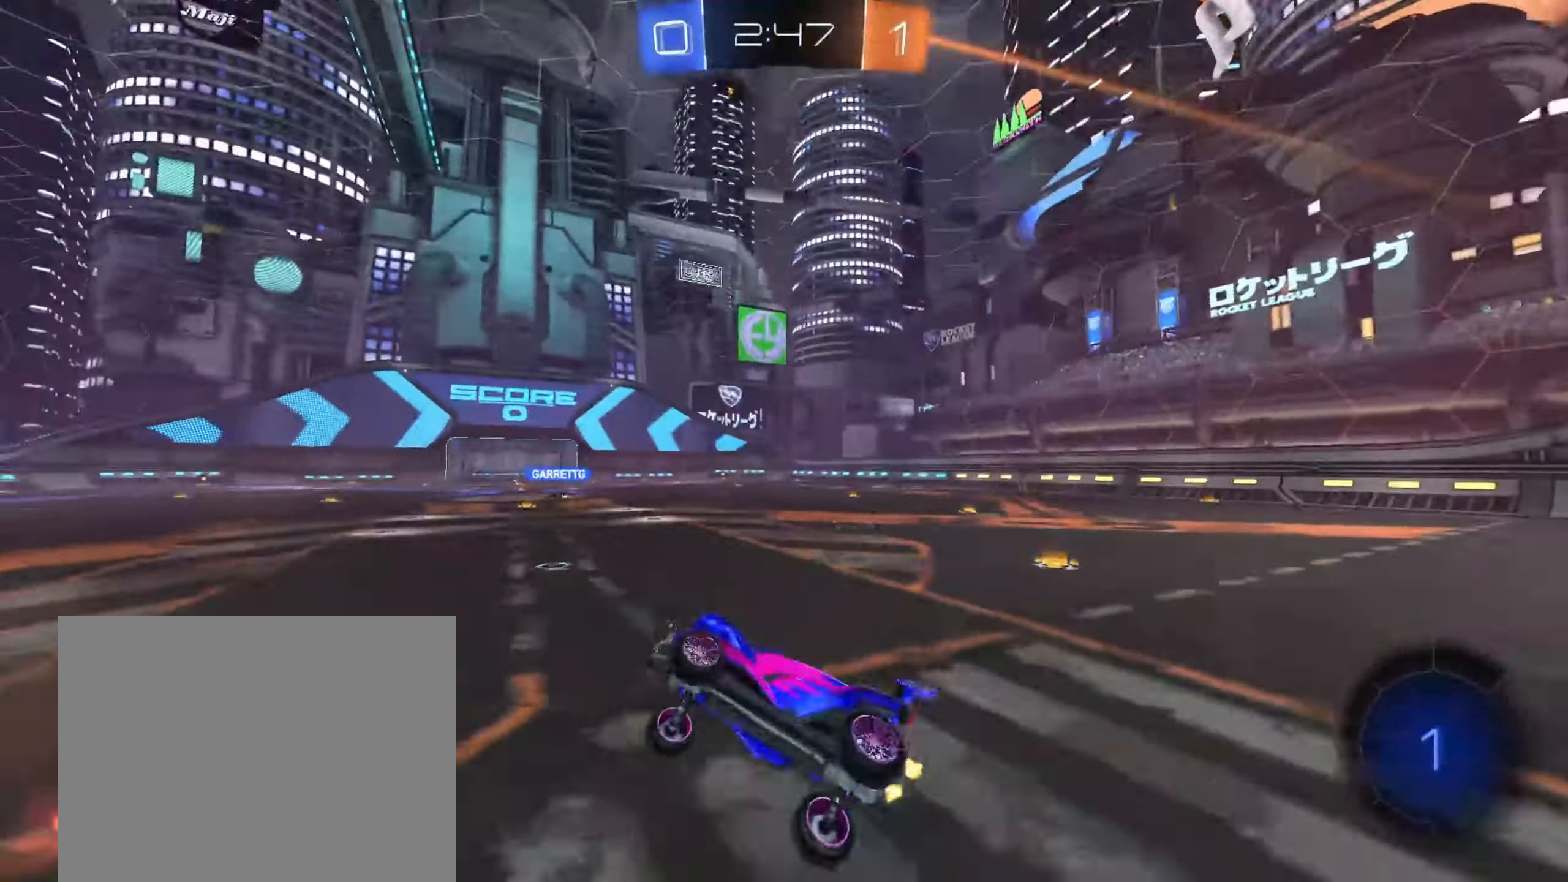
{"dt_ms": 1000, "buttons": ["R1"], "left_stick": "down-right", "right_stick": "center", "events": [[83, "left_stick", "up-left"], [83, "right_stick", "center"], [133, "L1", "up"], [183, "left_stick", "center"], [467, "CROSS", "down"], [500, "left_stick", "up-right"], [517, "CROSS", "up"], [567, "CIRCLE", "down"], [583, "CROSS", "down"], [600, "R1", "down"], [650, "left_stick", "down"], [817, "CROSS", "up"], [833, "CIRCLE", "up"], [933, "R2", "up"], [933, "left_stick", "down-right"]]}
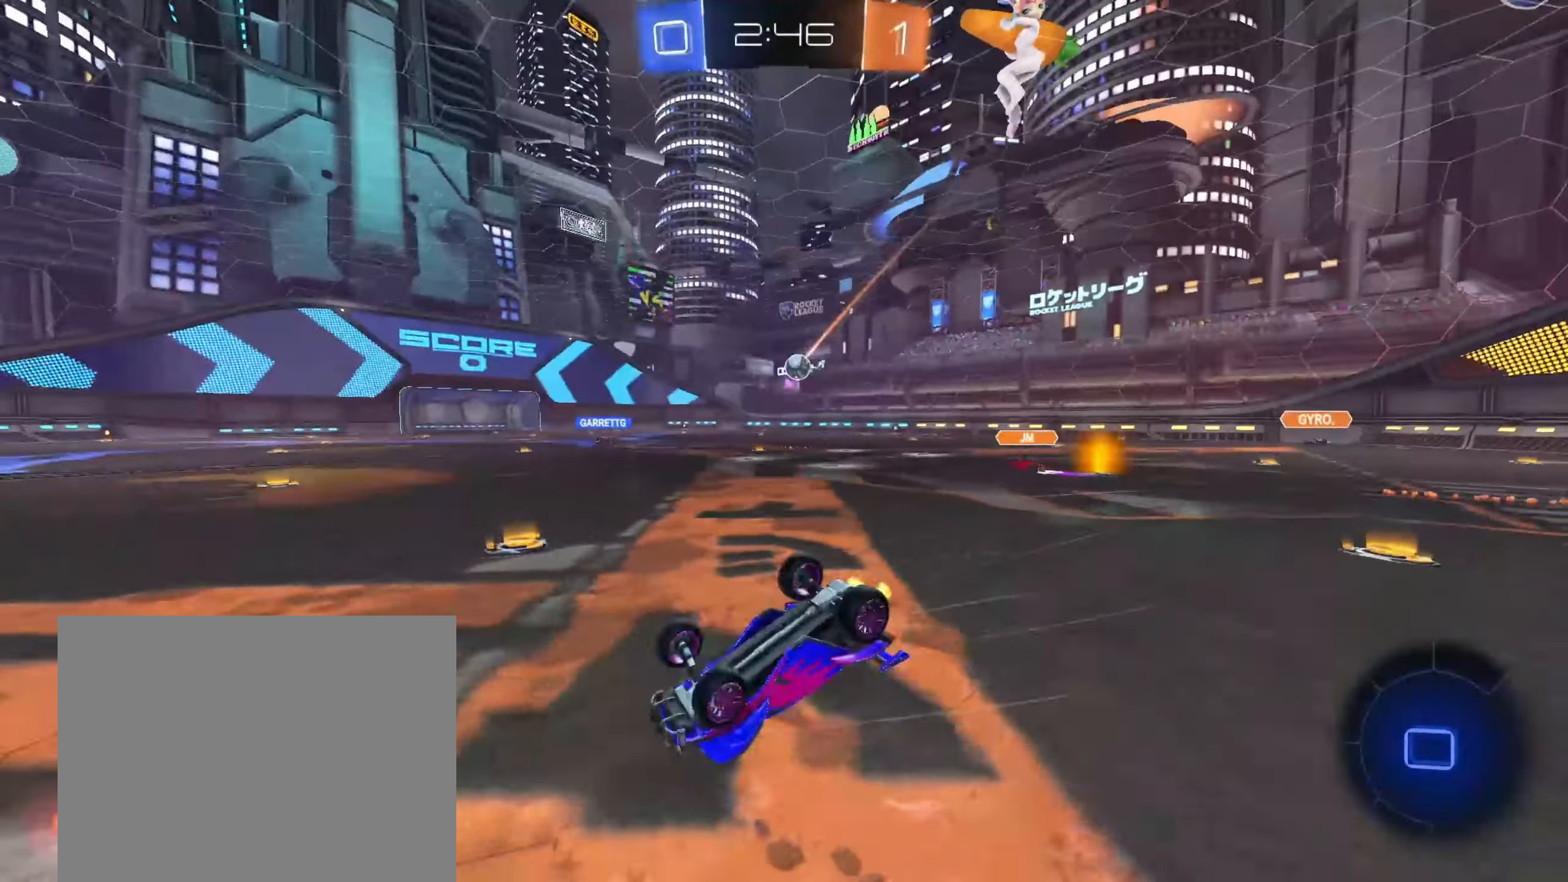
{"dt_ms": 500, "buttons": ["R2"], "left_stick": "center", "right_stick": "center", "events": [[367, "left_stick", "center"], [417, "R1", "up"], [433, "R2", "down"]]}